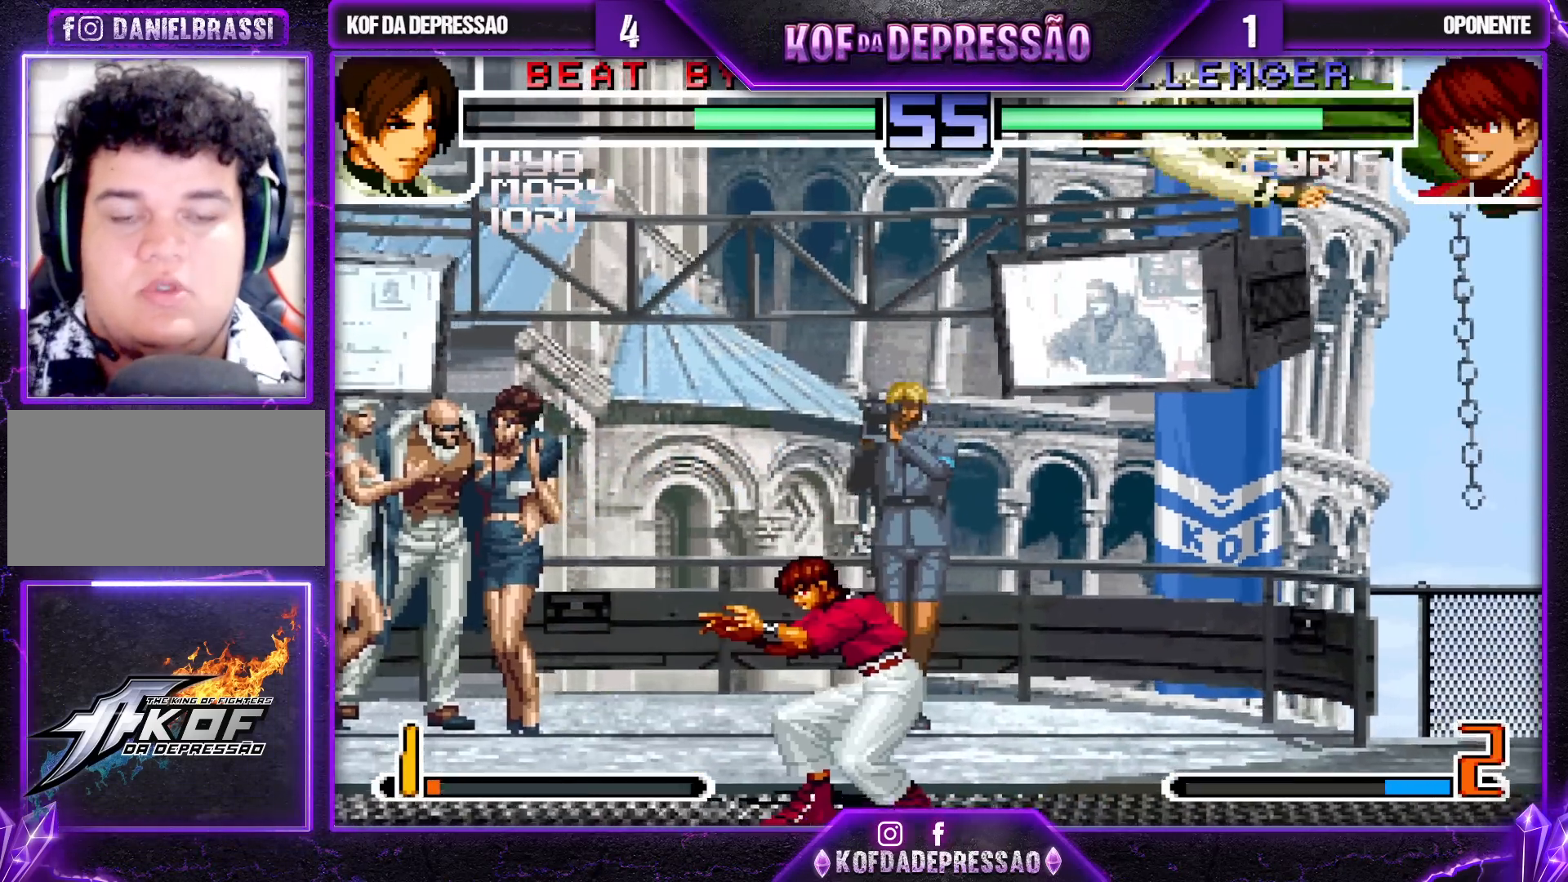
Gameplay with a controller (arcade stick); each line is a JSON object with the inputs held at the frame after it. "events" lists button and stick changes between this image and that frame as [ms after this image, input, new state], when the widget could be followed in between. Not read: L3 R3 other_buttons.
{"buttons": [], "left_stick": "down-right", "events": [[17, "left_stick", "right"], [183, "SQUARE", "down"], [183, "TRIANGLE", "down"], [217, "SQUARE", "up"], [217, "TRIANGLE", "up"], [250, "SQUARE", "down"], [250, "TRIANGLE", "down"], [300, "SQUARE", "up"], [317, "TRIANGLE", "up"], [350, "left_stick", "center"], [450, "left_stick", "down-right"]]}
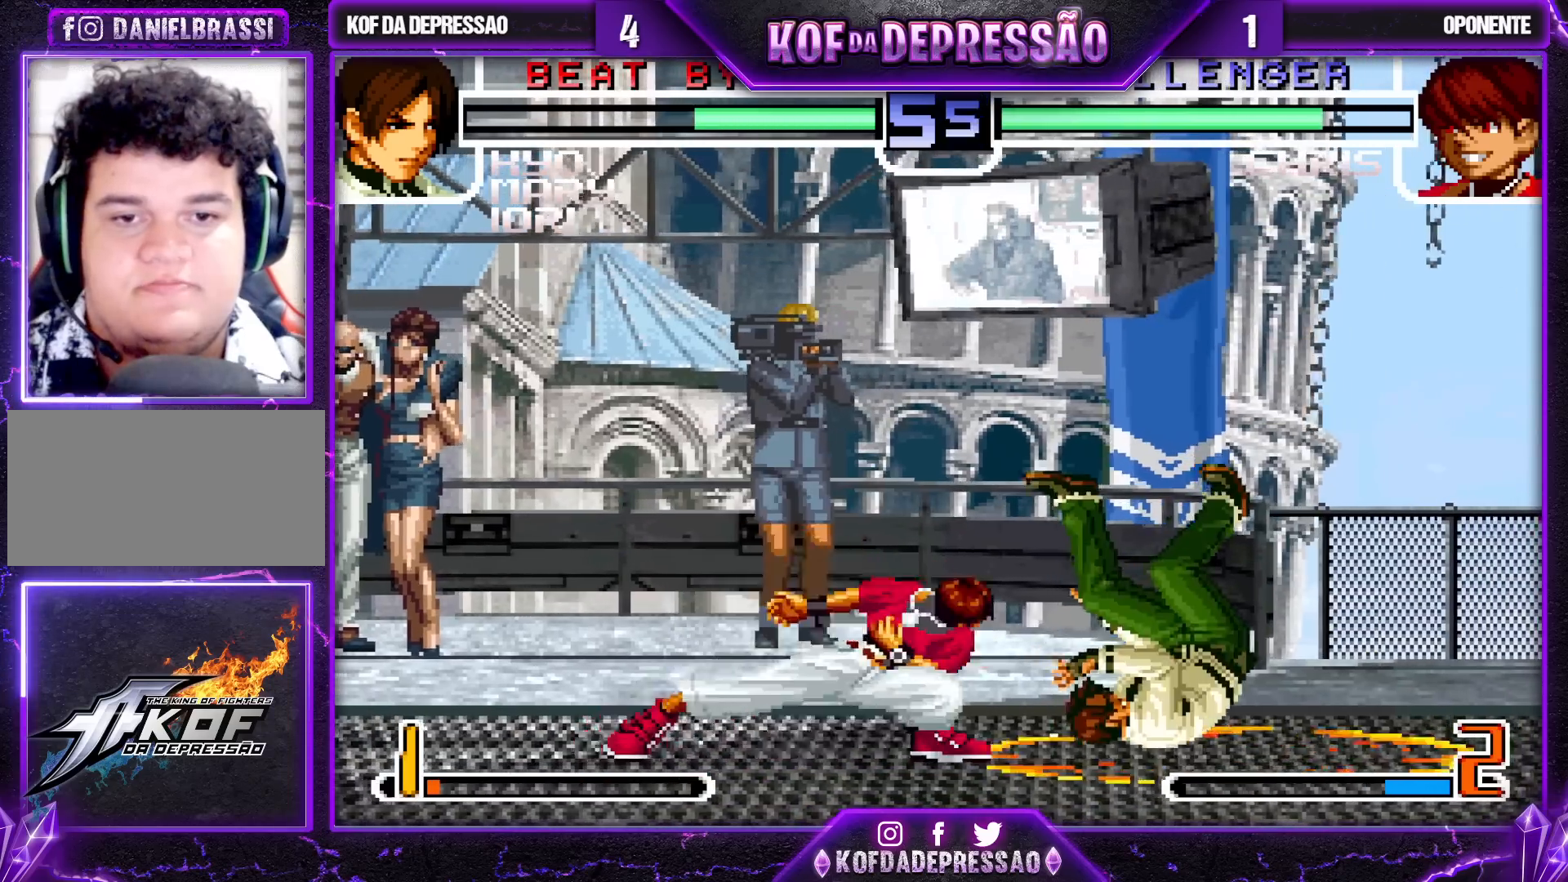
{"buttons": [], "left_stick": "down-right"}
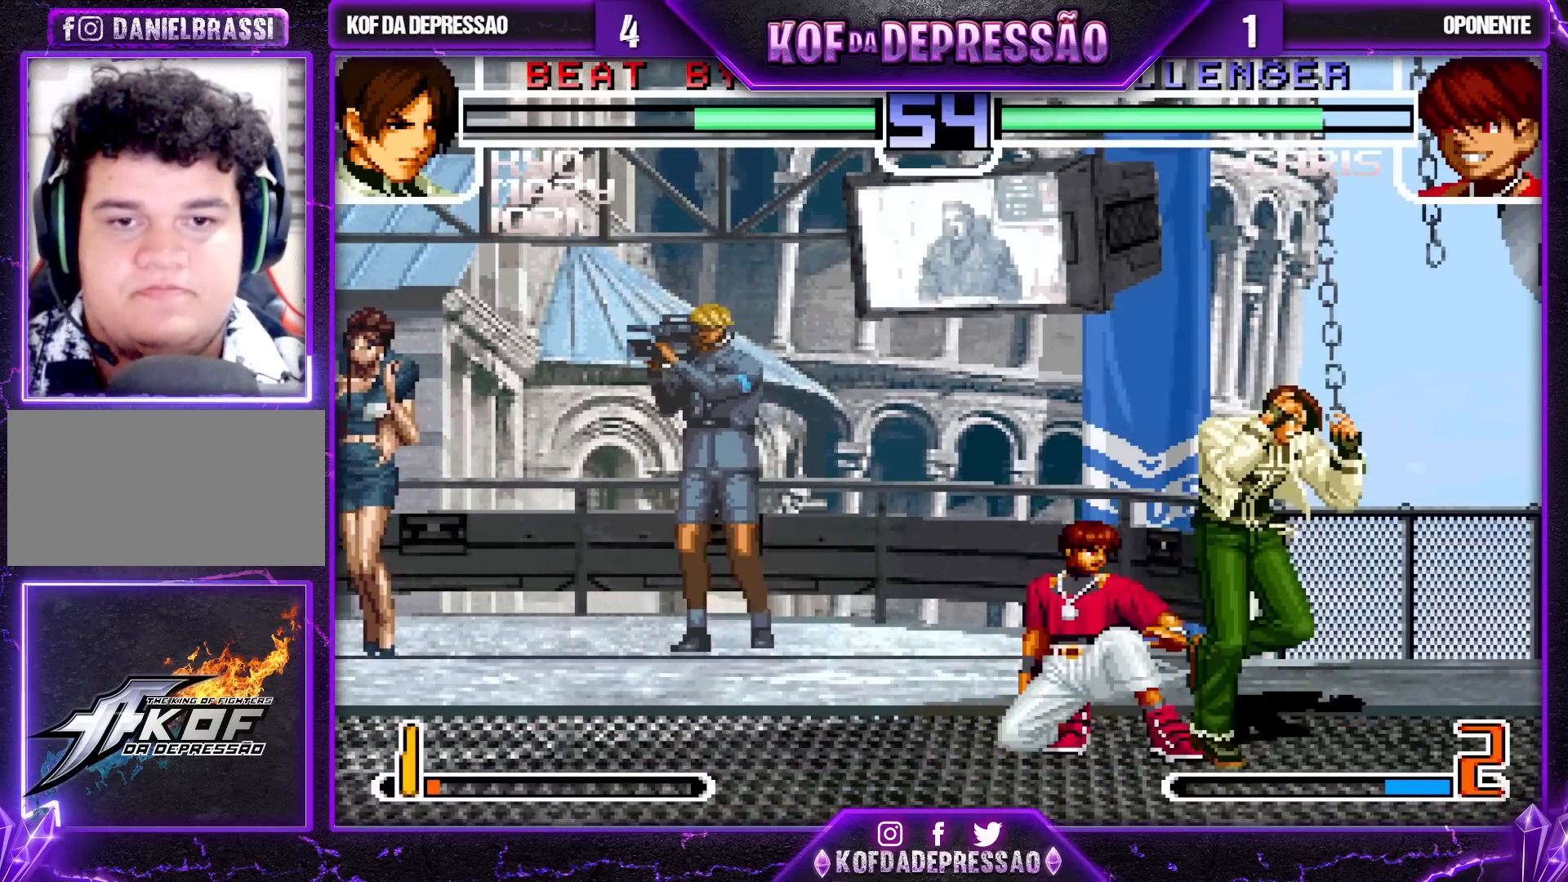
{"buttons": [], "left_stick": "down-right", "events": []}
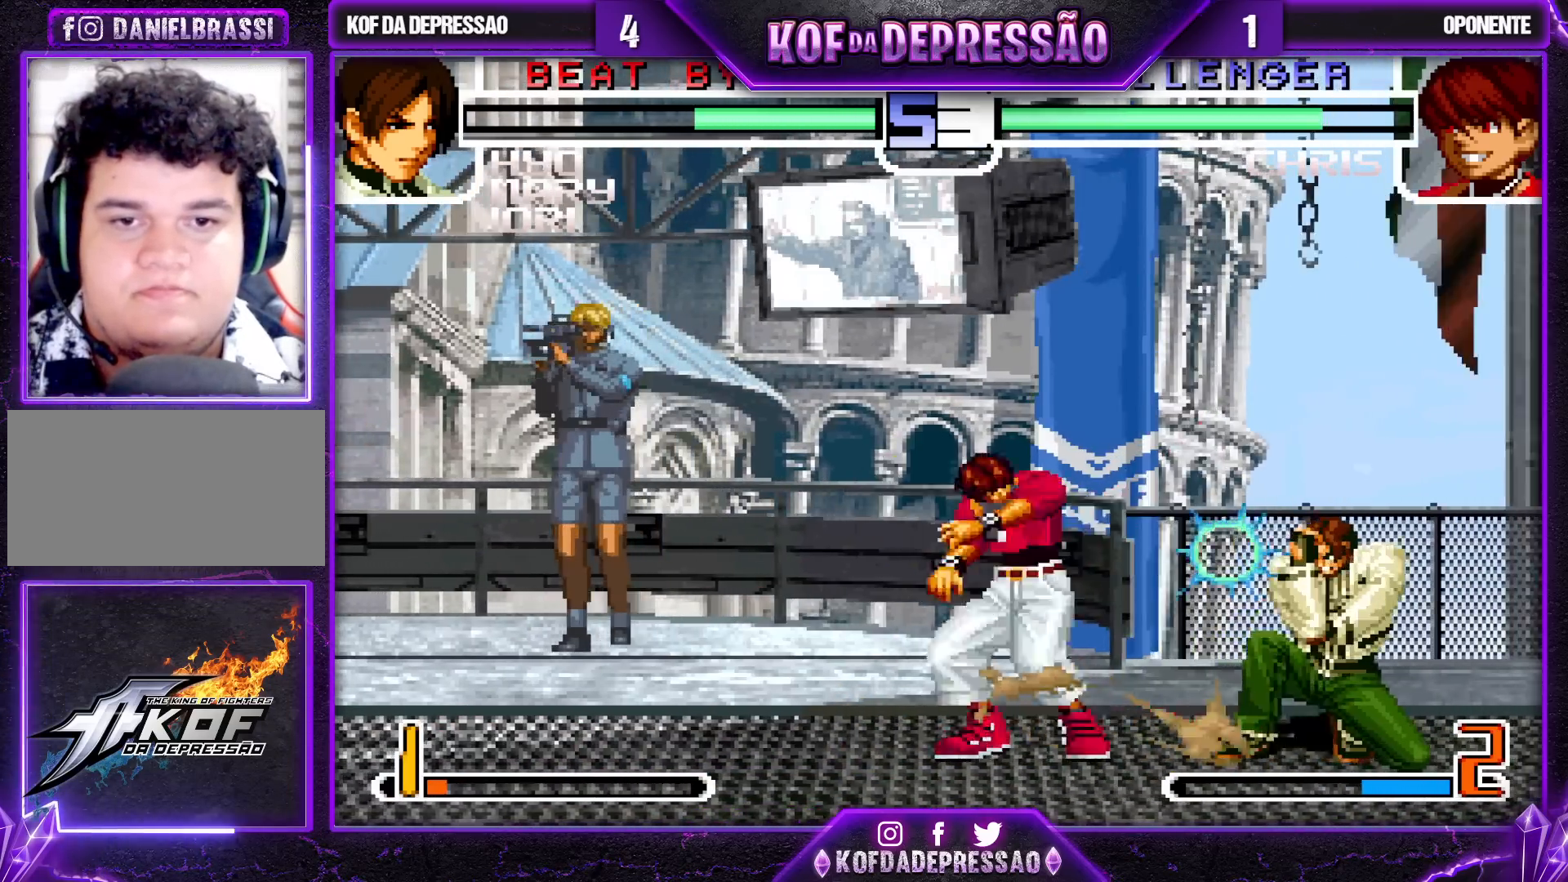
{"buttons": [], "left_stick": "center"}
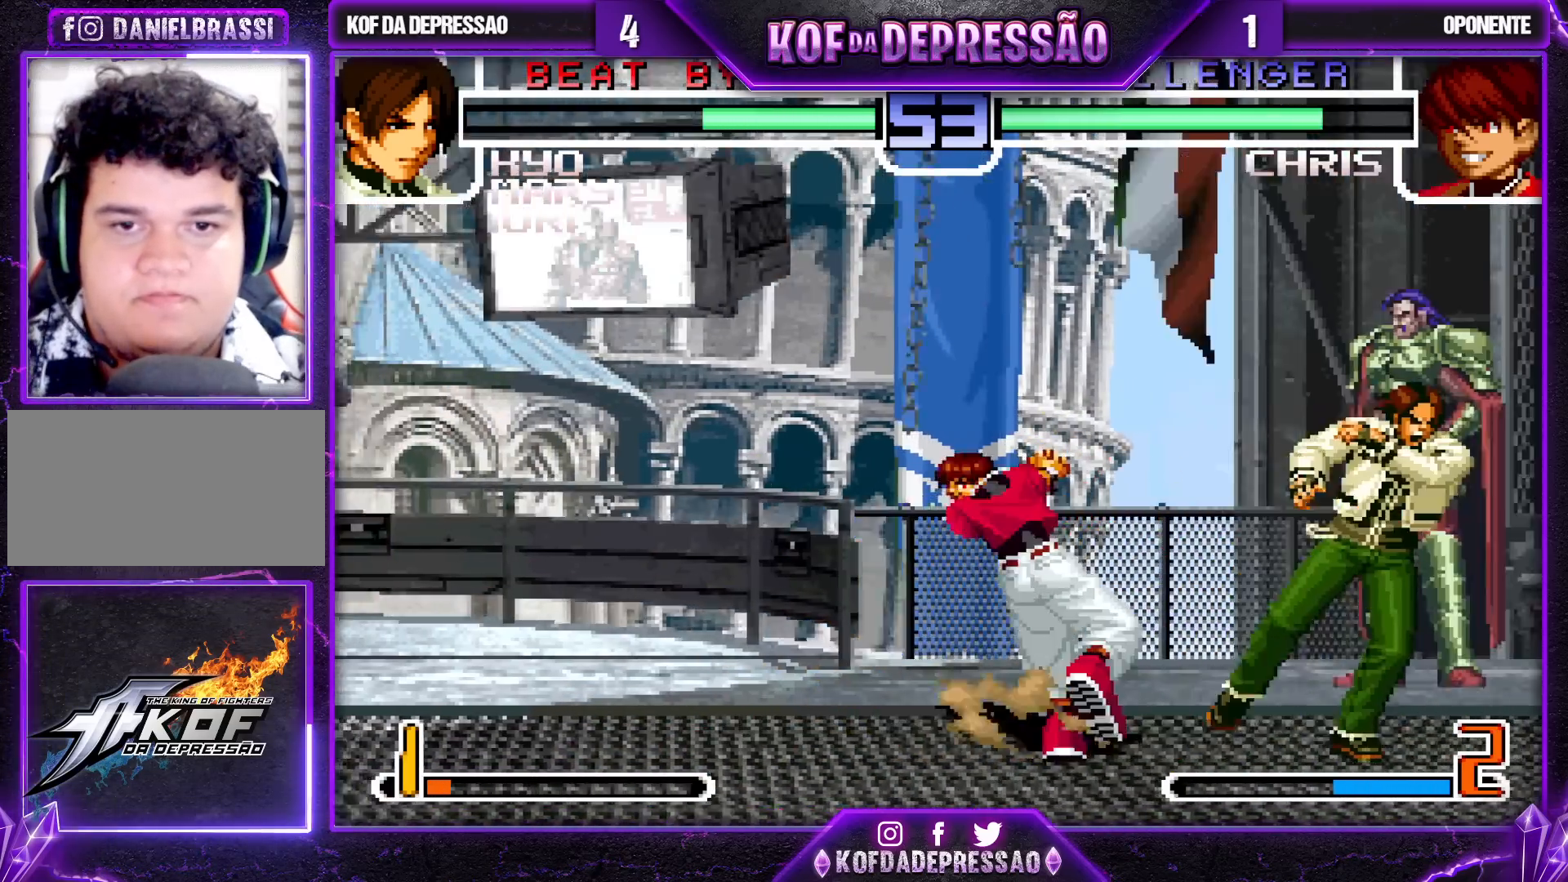
{"buttons": [], "left_stick": "center"}
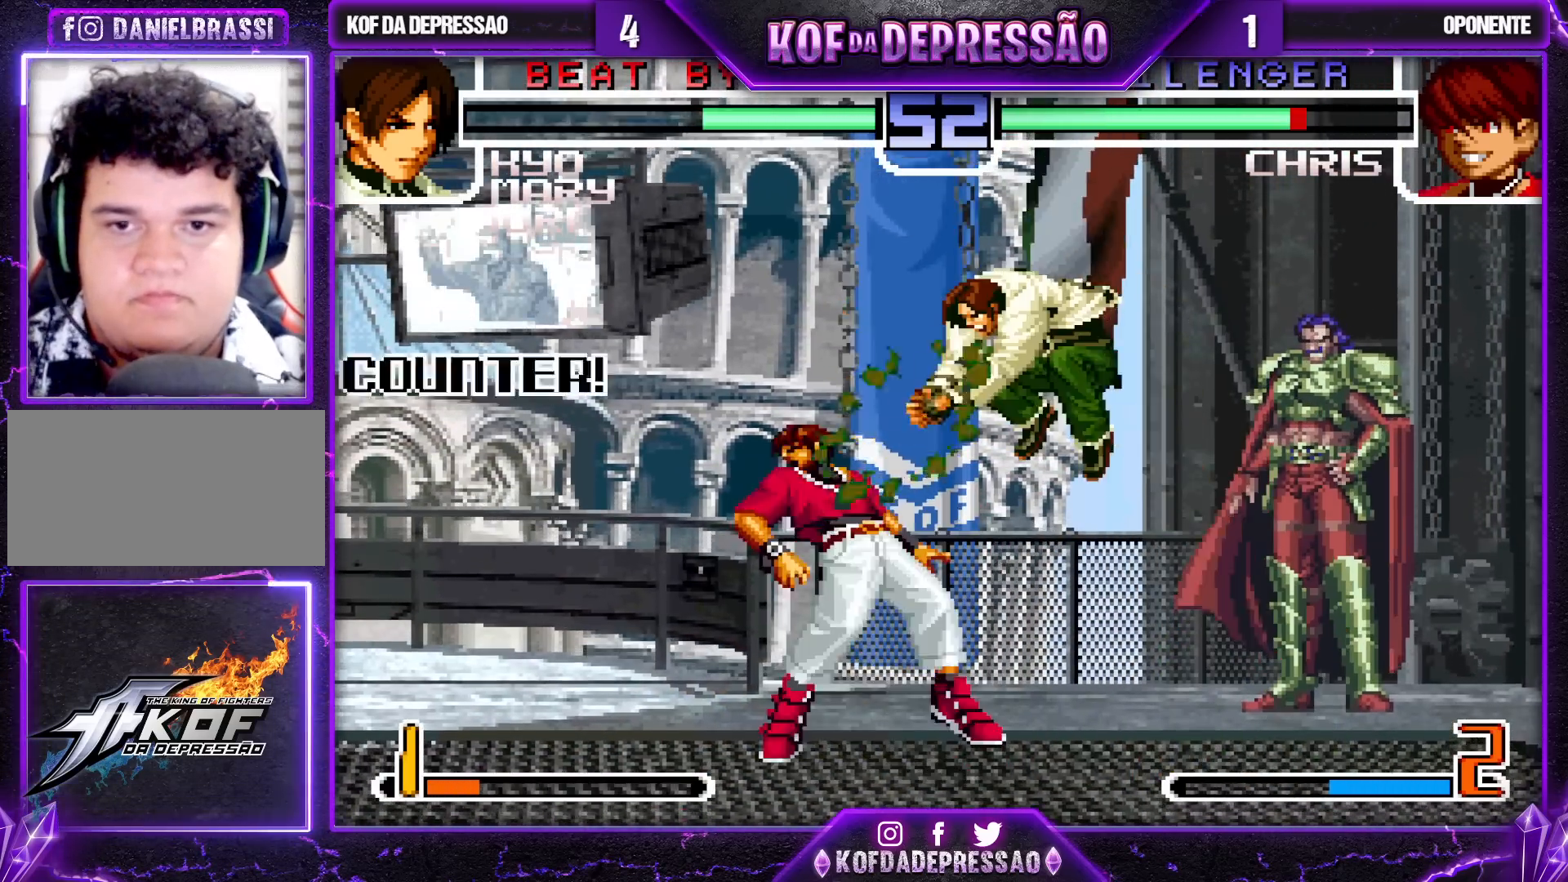
{"buttons": [], "left_stick": "center", "events": [[417, "TRIANGLE", "down"], [500, "TRIANGLE", "up"]]}
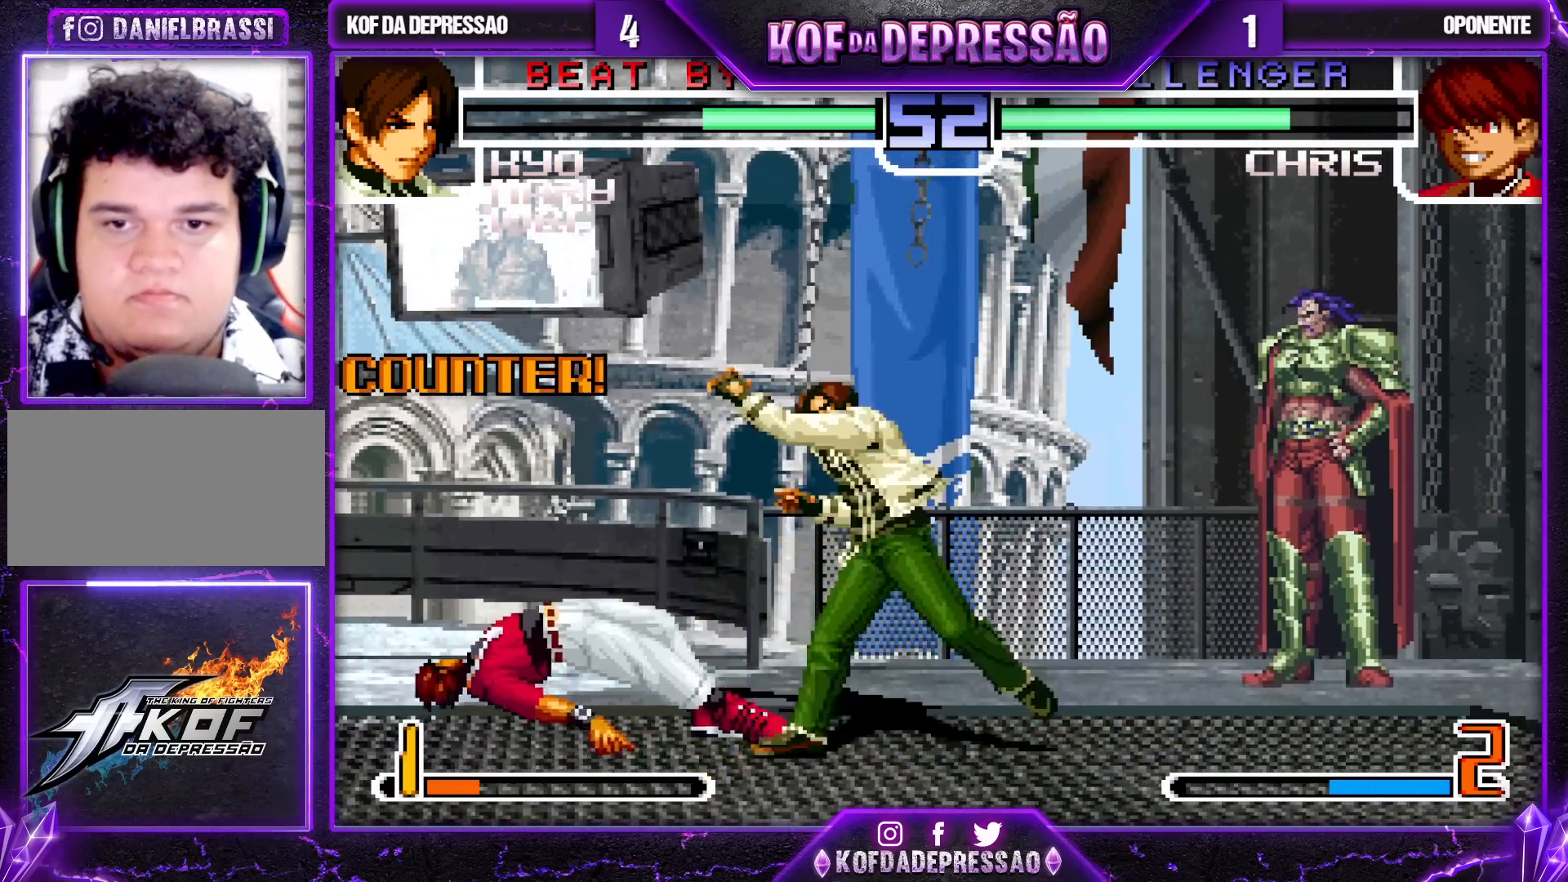
{"buttons": [], "left_stick": "left", "events": [[267, "left_stick", "left"]]}
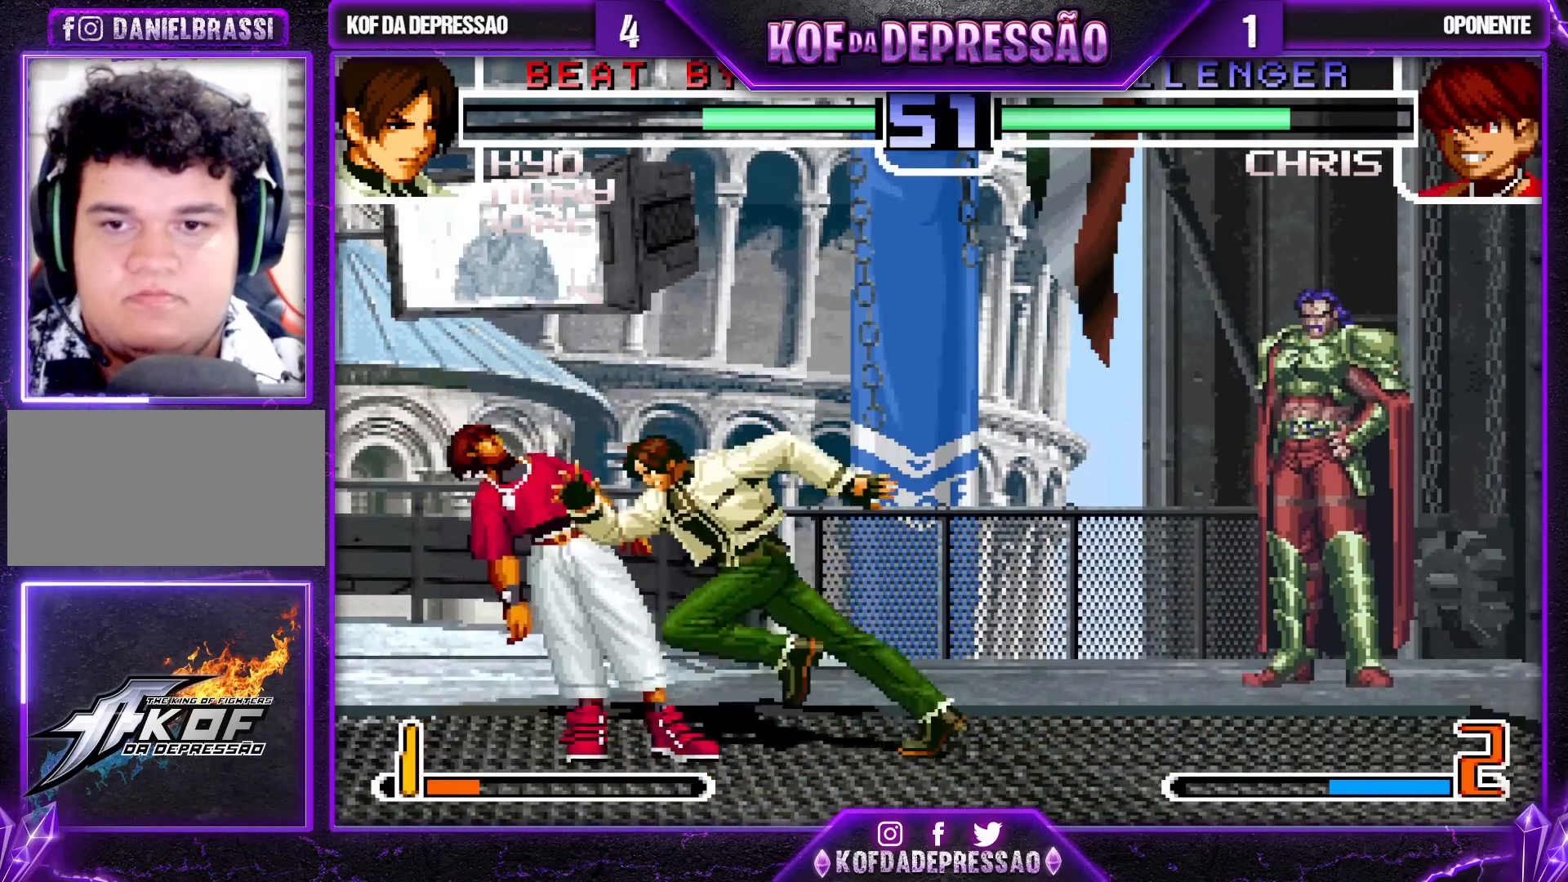
{"buttons": ["R1"], "left_stick": "center", "events": [[50, "left_stick", "down-left"], [100, "TRIANGLE", "down"], [300, "TRIANGLE", "up"], [383, "left_stick", "center"], [450, "R1", "down"]]}
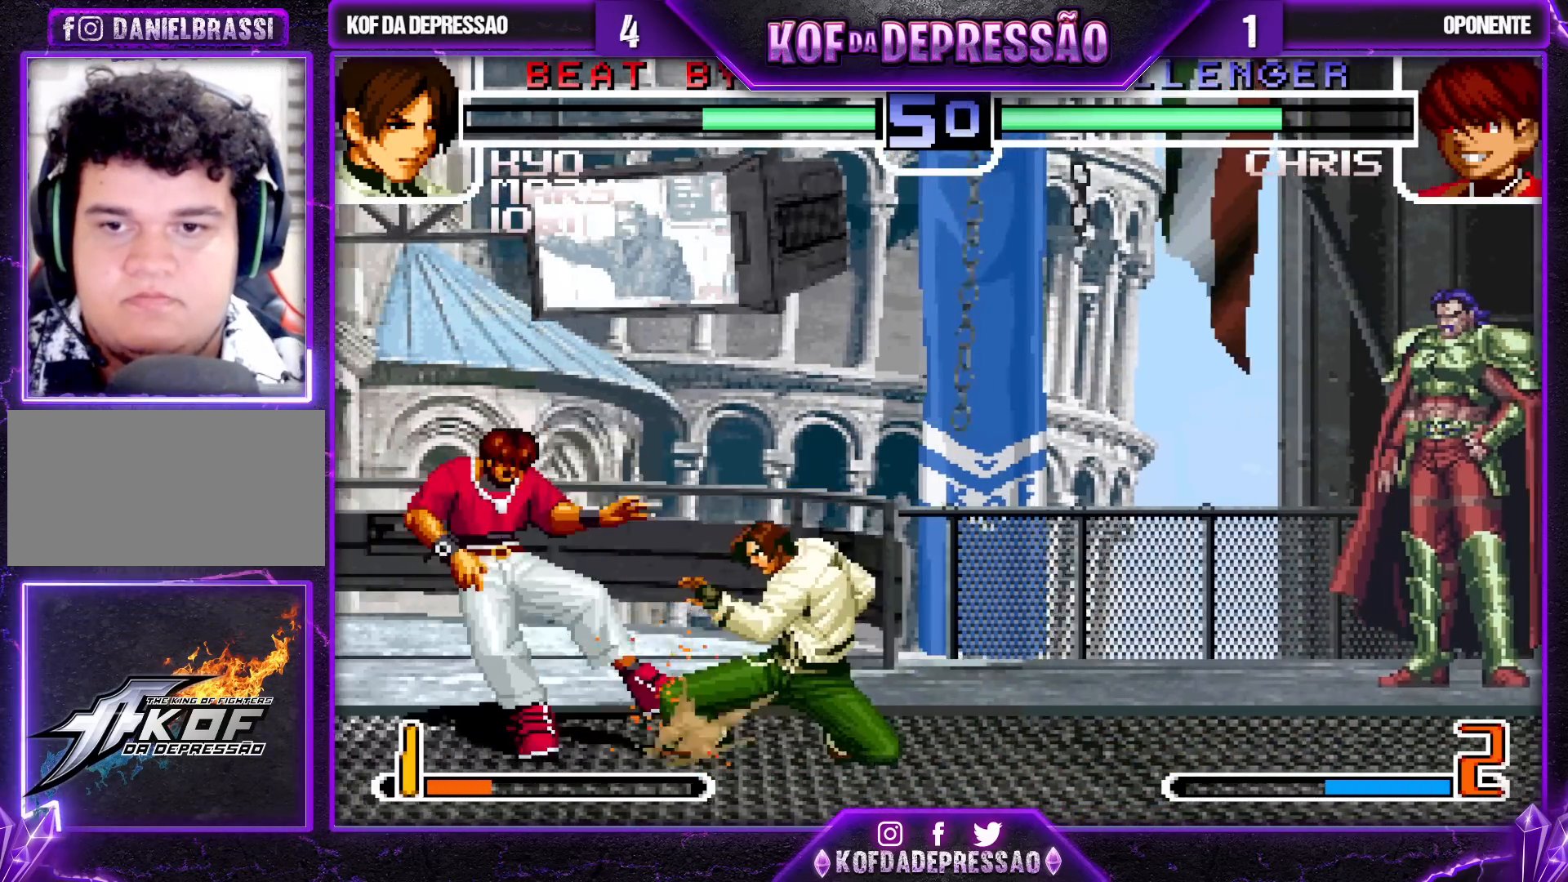
{"buttons": ["R1"], "left_stick": "left", "events": [[50, "R1", "up"], [50, "left_stick", "down"], [133, "left_stick", "left"], [167, "R1", "down"]]}
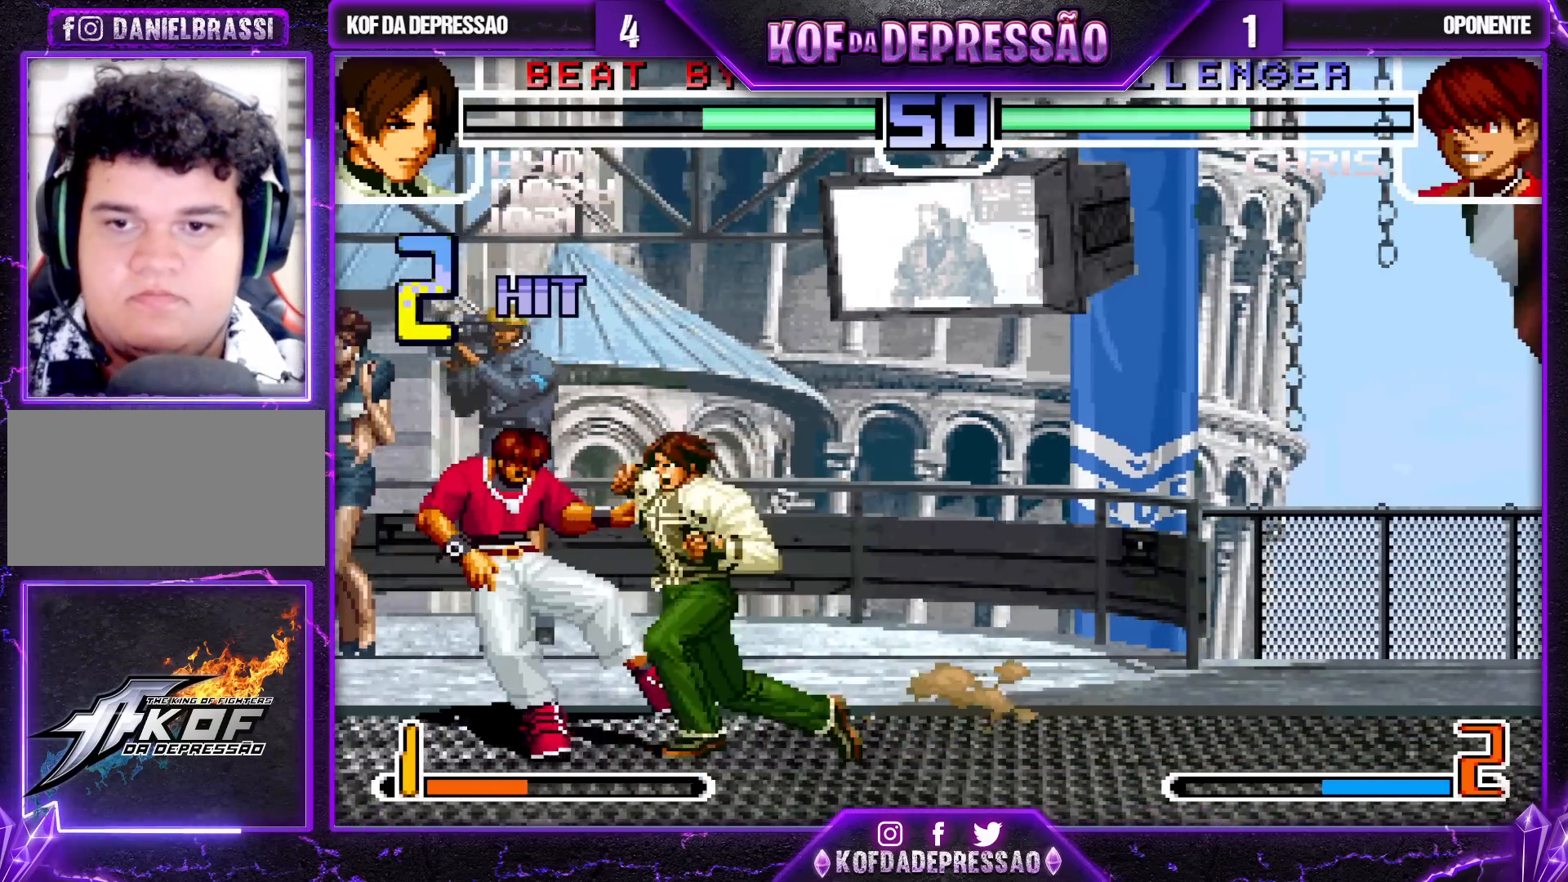
{"buttons": [], "left_stick": "left", "events": [[17, "R1", "up"], [133, "left_stick", "down"], [217, "left_stick", "right"], [250, "R1", "down"], [383, "R1", "up"], [383, "left_stick", "center"], [433, "left_stick", "left"]]}
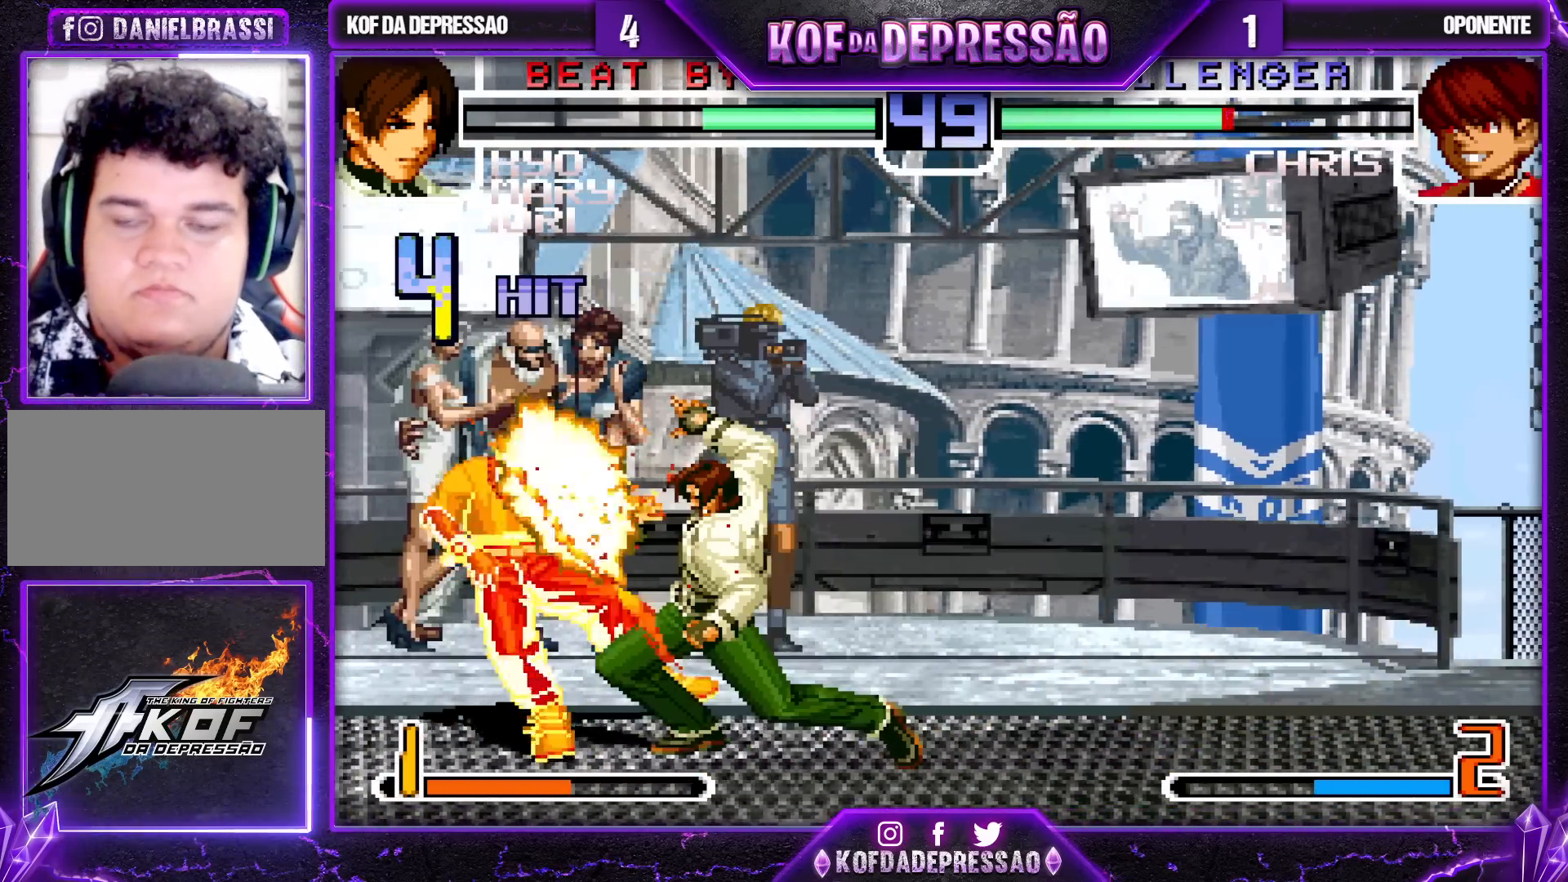
{"buttons": [], "left_stick": "left", "events": [[50, "R1", "down"], [67, "R1", "up"], [117, "R1", "down"], [150, "R1", "up"], [217, "R1", "down"], [283, "R1", "up"], [417, "left_stick", "down"], [500, "left_stick", "left"]]}
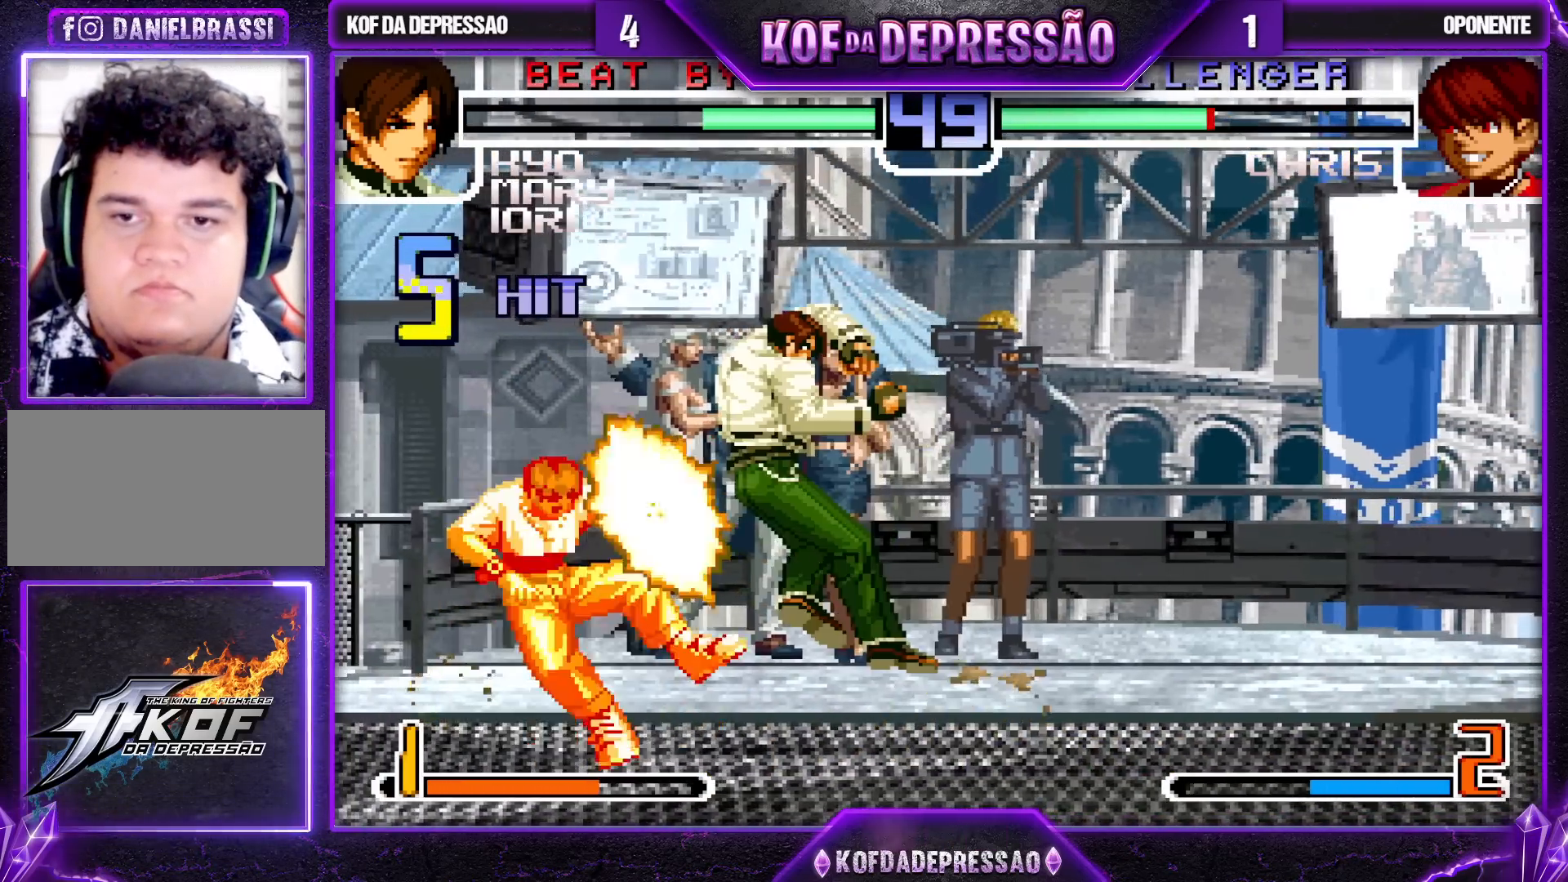
{"buttons": [], "left_stick": "center", "events": [[17, "CROSS", "down"], [67, "CROSS", "up"], [183, "left_stick", "down"], [250, "left_stick", "left"], [283, "R1", "down"], [400, "left_stick", "center"], [417, "TRIANGLE", "down"], [467, "R1", "up"], [483, "TRIANGLE", "up"]]}
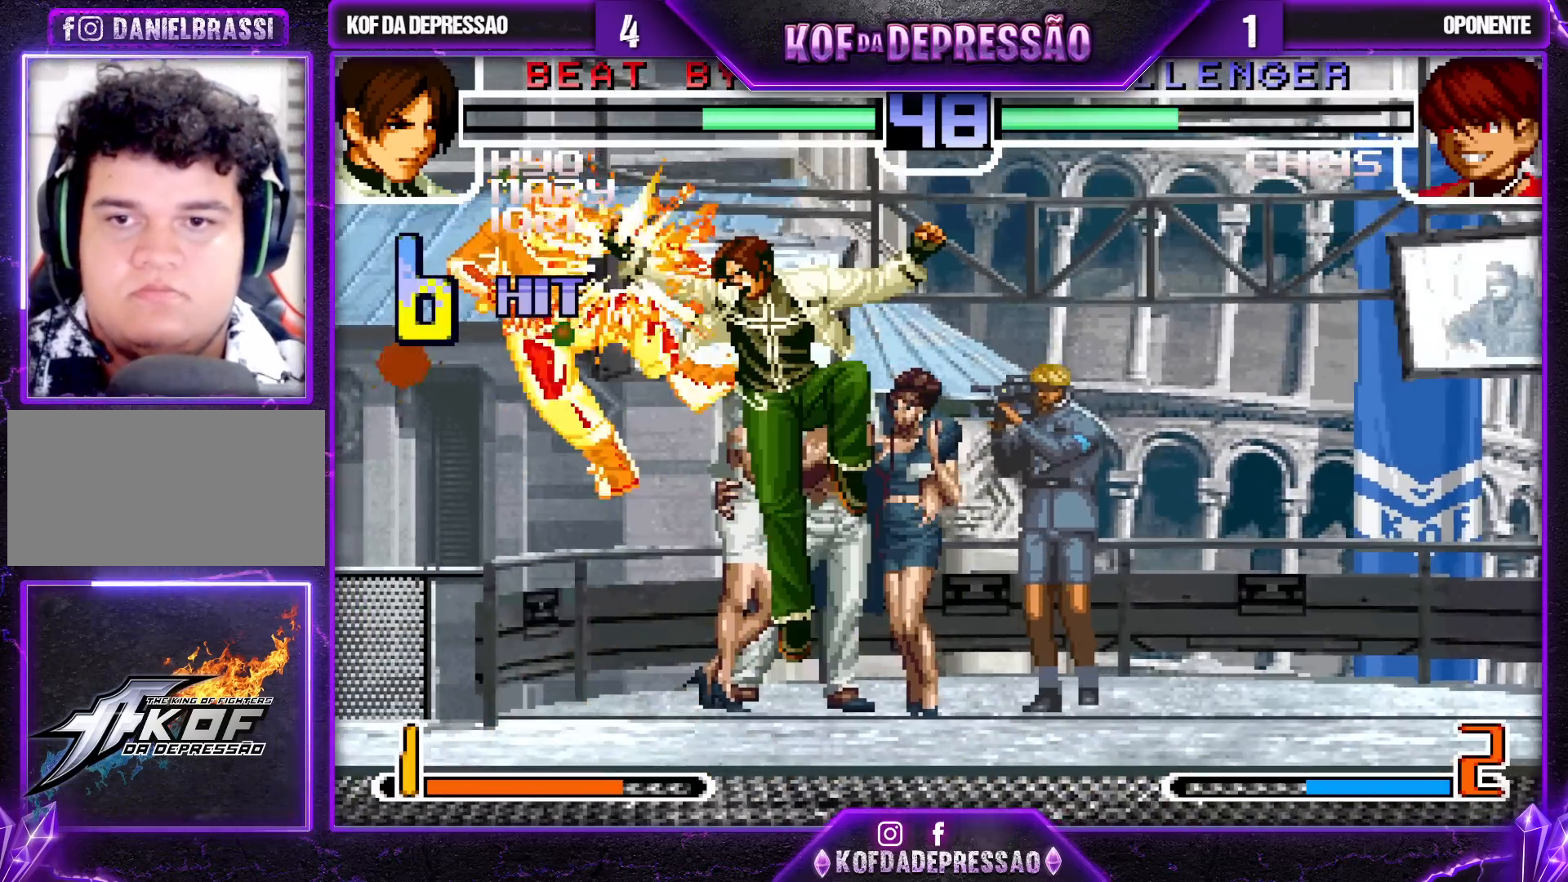
{"buttons": [], "left_stick": "left", "events": [[367, "left_stick", "left"], [450, "left_stick", "center"], [500, "left_stick", "left"]]}
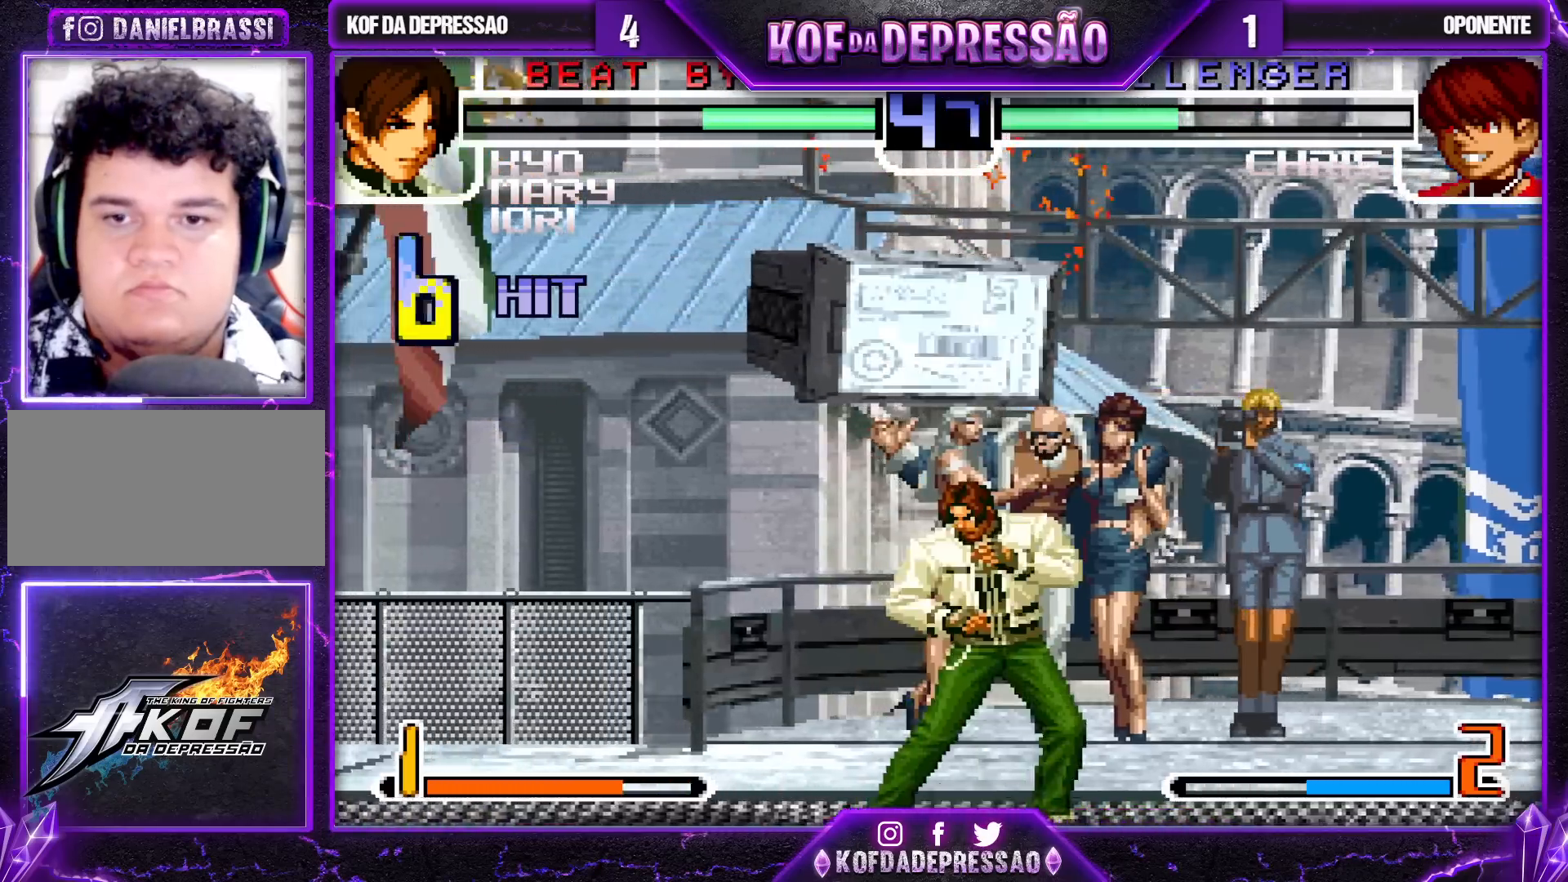
{"buttons": [], "left_stick": "up-left", "events": [[200, "left_stick", "up-left"]]}
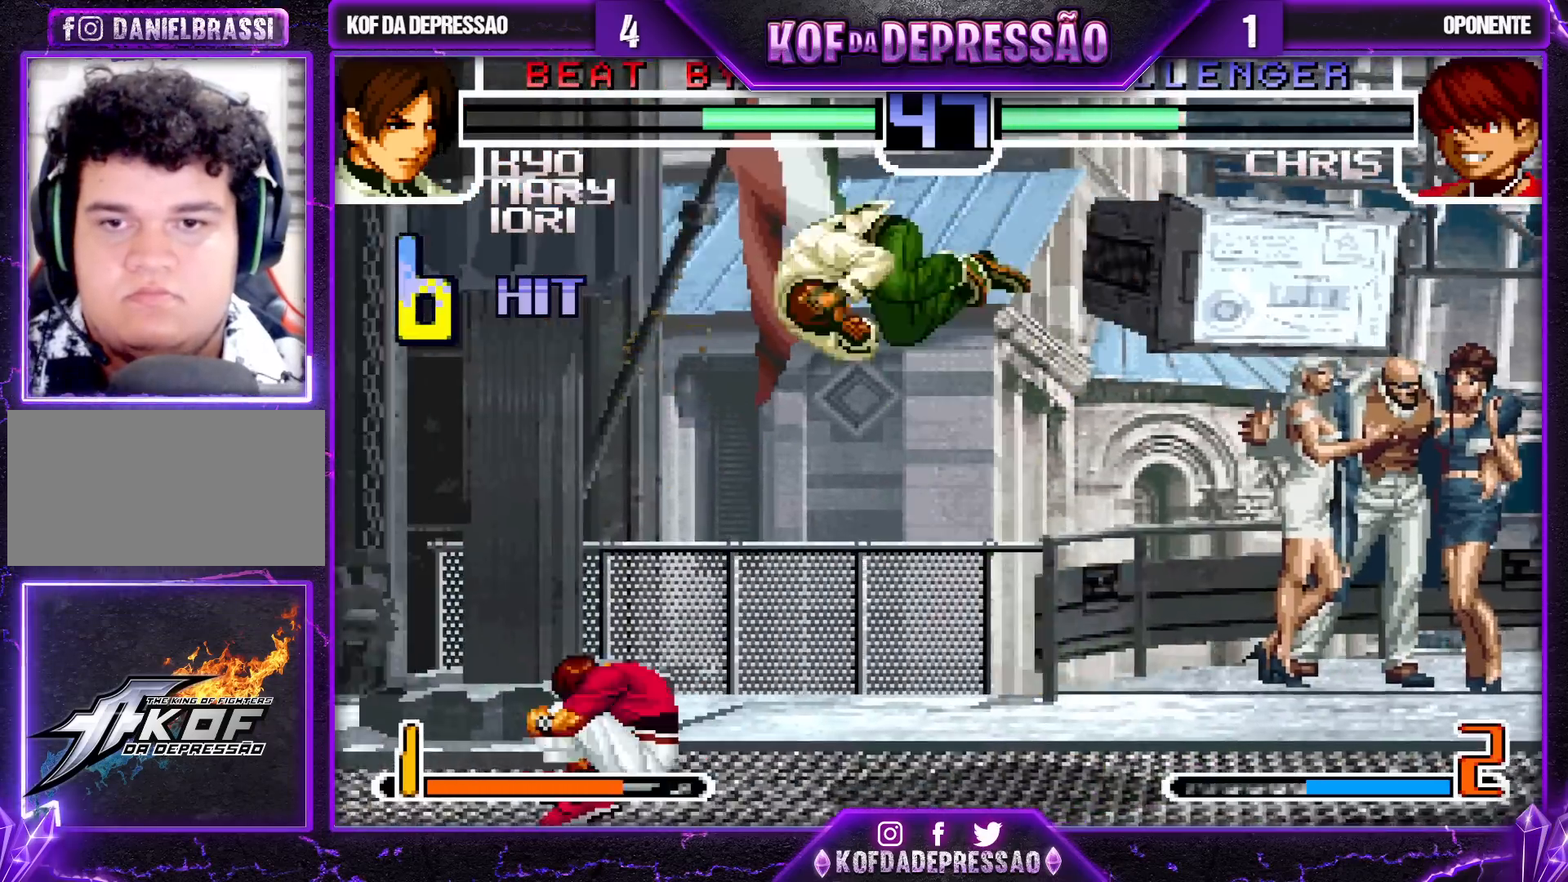
{"buttons": [], "left_stick": "left", "events": [[50, "left_stick", "down"], [67, "R1", "down"], [200, "R1", "up"], [217, "left_stick", "center"], [333, "left_stick", "left"]]}
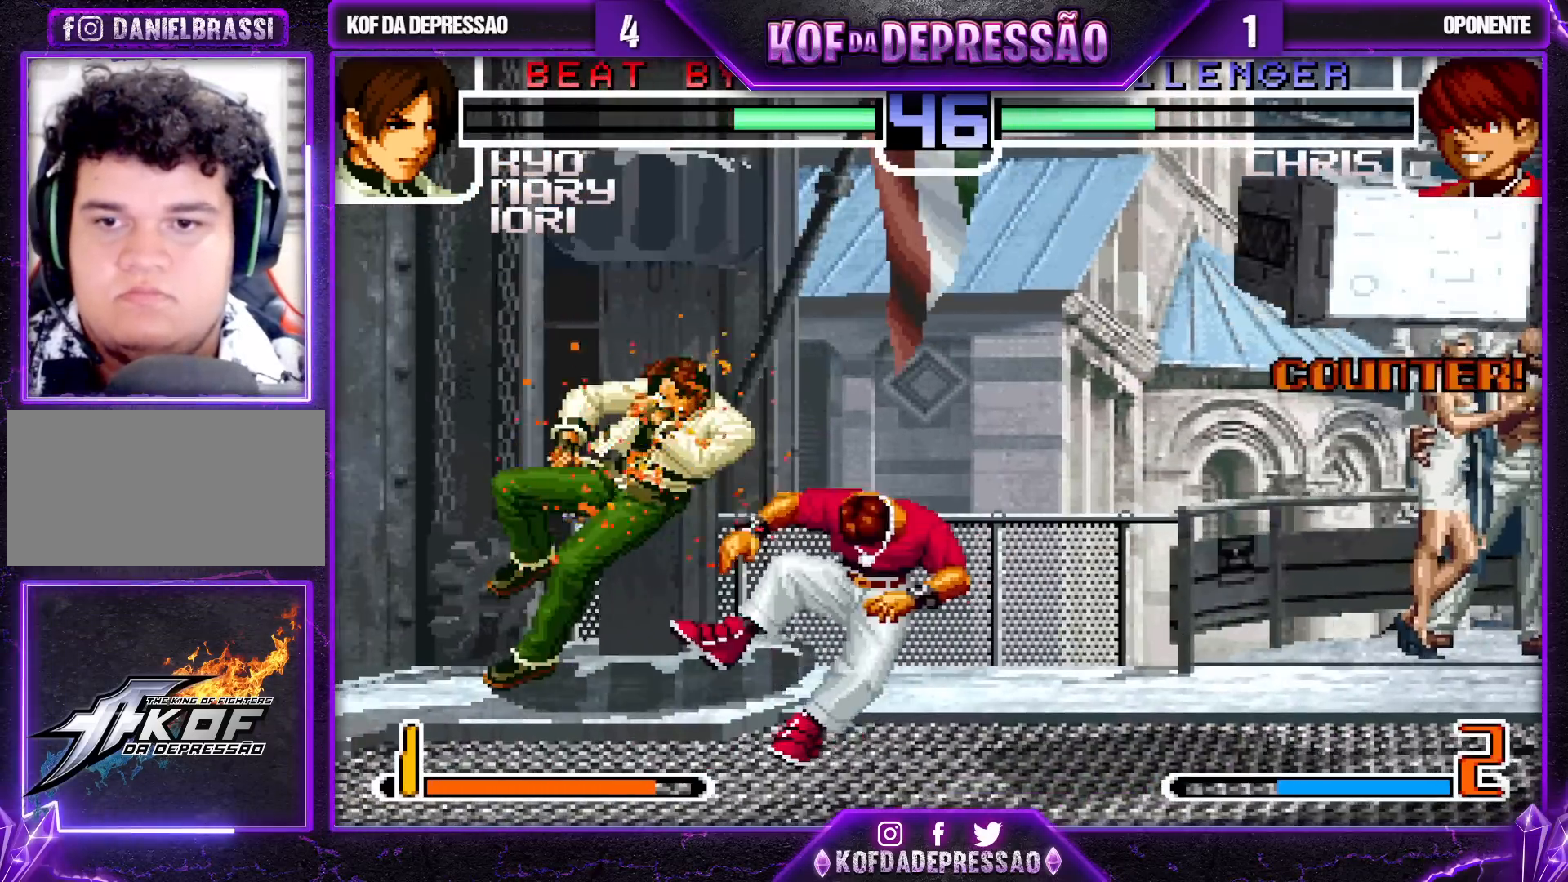
{"buttons": [], "left_stick": "up-right", "events": [[217, "left_stick", "center"], [317, "left_stick", "down"], [450, "left_stick", "up-right"]]}
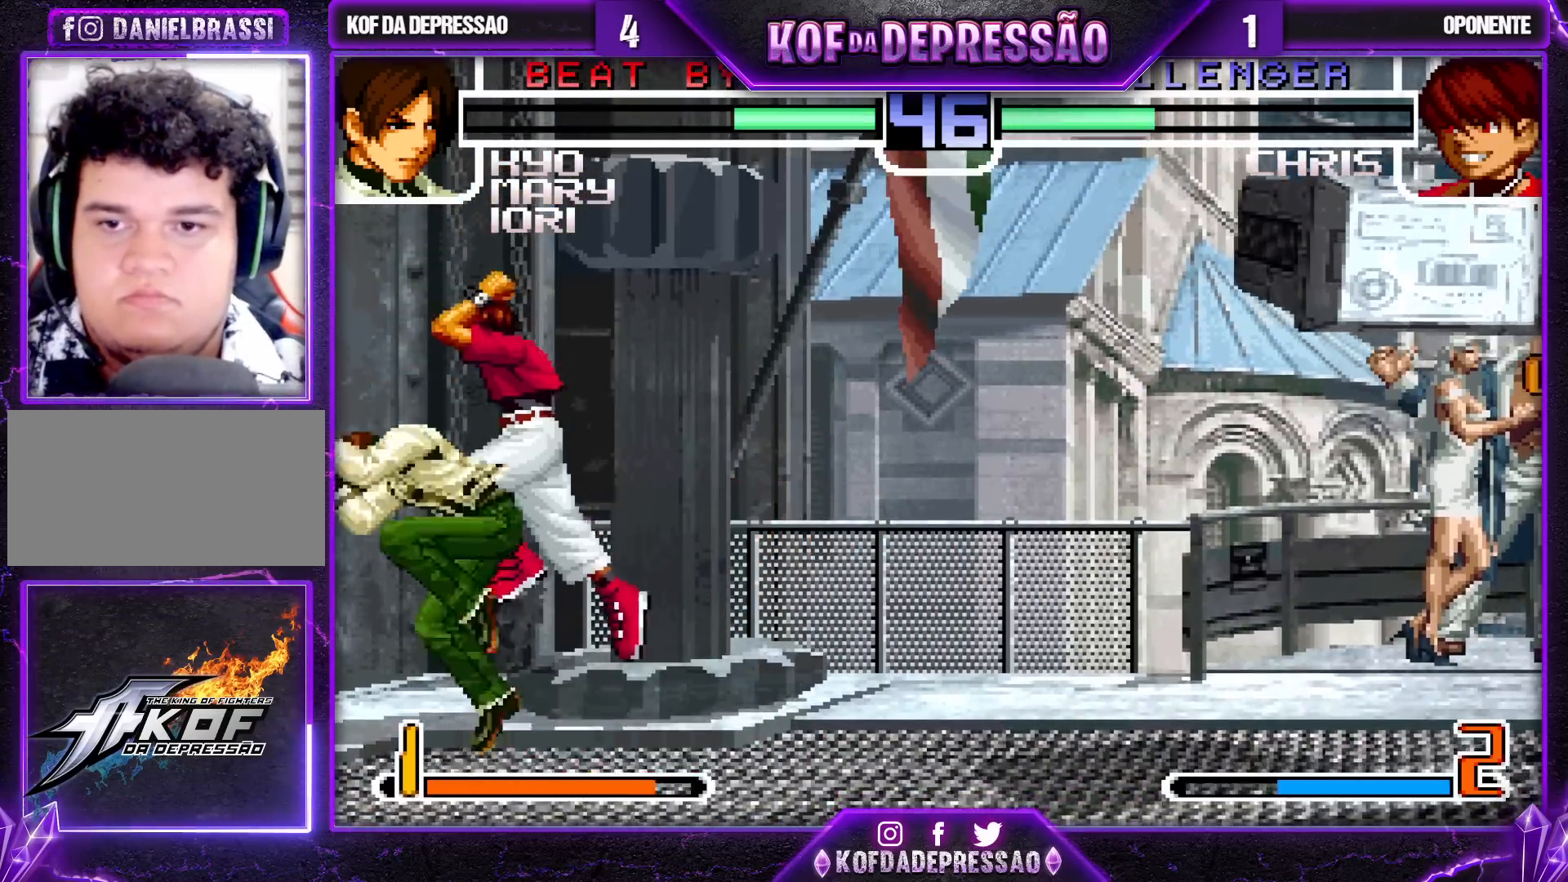
{"buttons": [], "left_stick": "center", "events": [[67, "R1", "down"], [83, "left_stick", "down-right"], [450, "R1", "up"], [483, "left_stick", "center"]]}
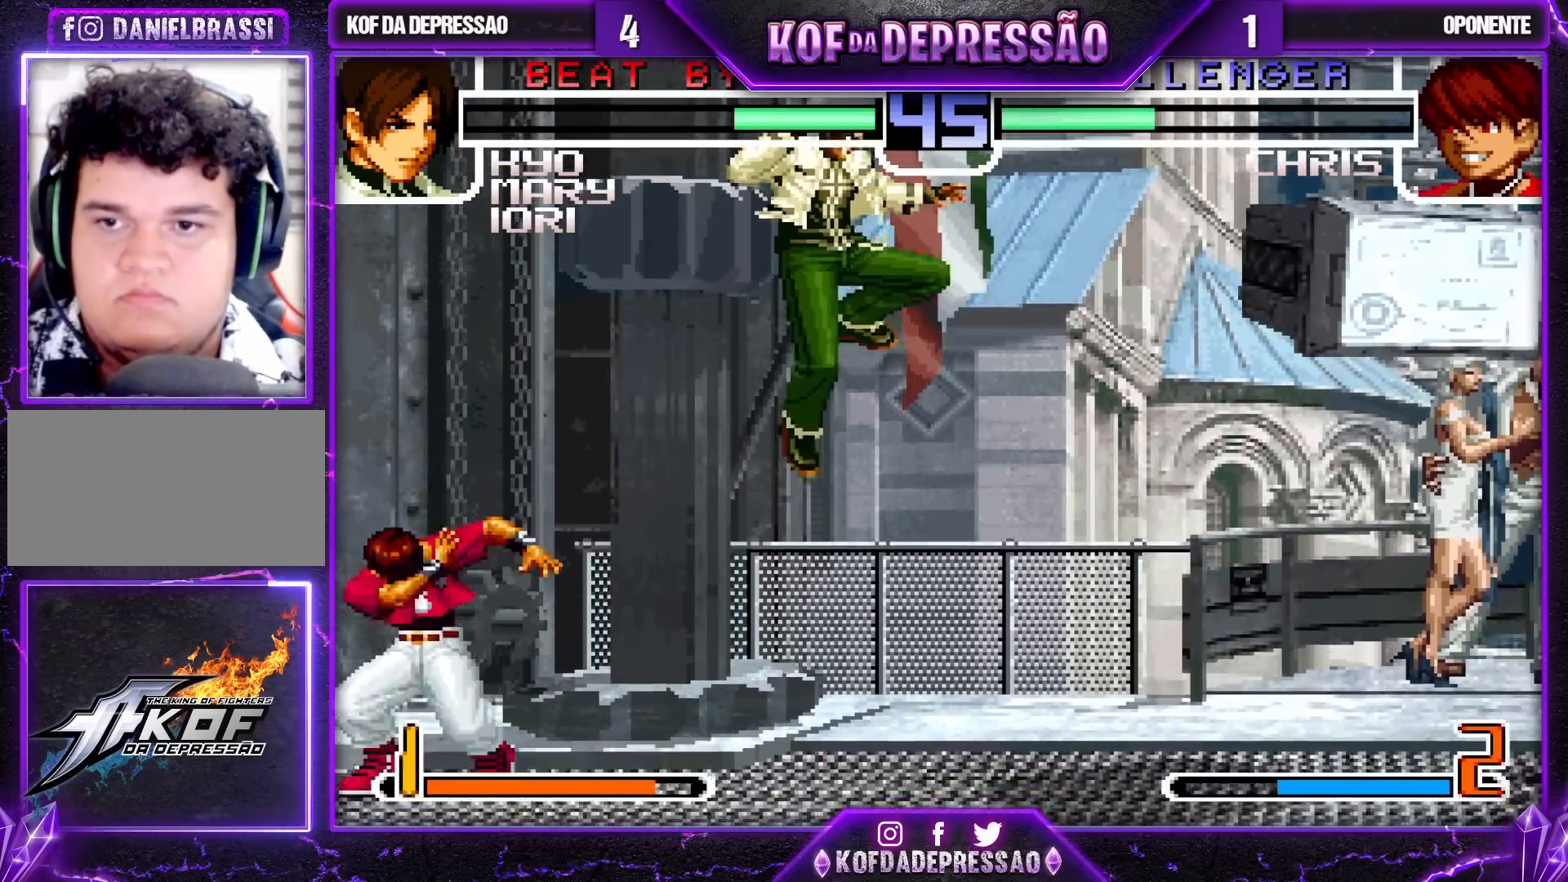
{"buttons": [], "left_stick": "left", "events": [[67, "left_stick", "right"], [150, "left_stick", "center"], [200, "left_stick", "right"], [283, "left_stick", "down-right"], [300, "R1", "down"], [433, "R1", "up"], [483, "left_stick", "left"]]}
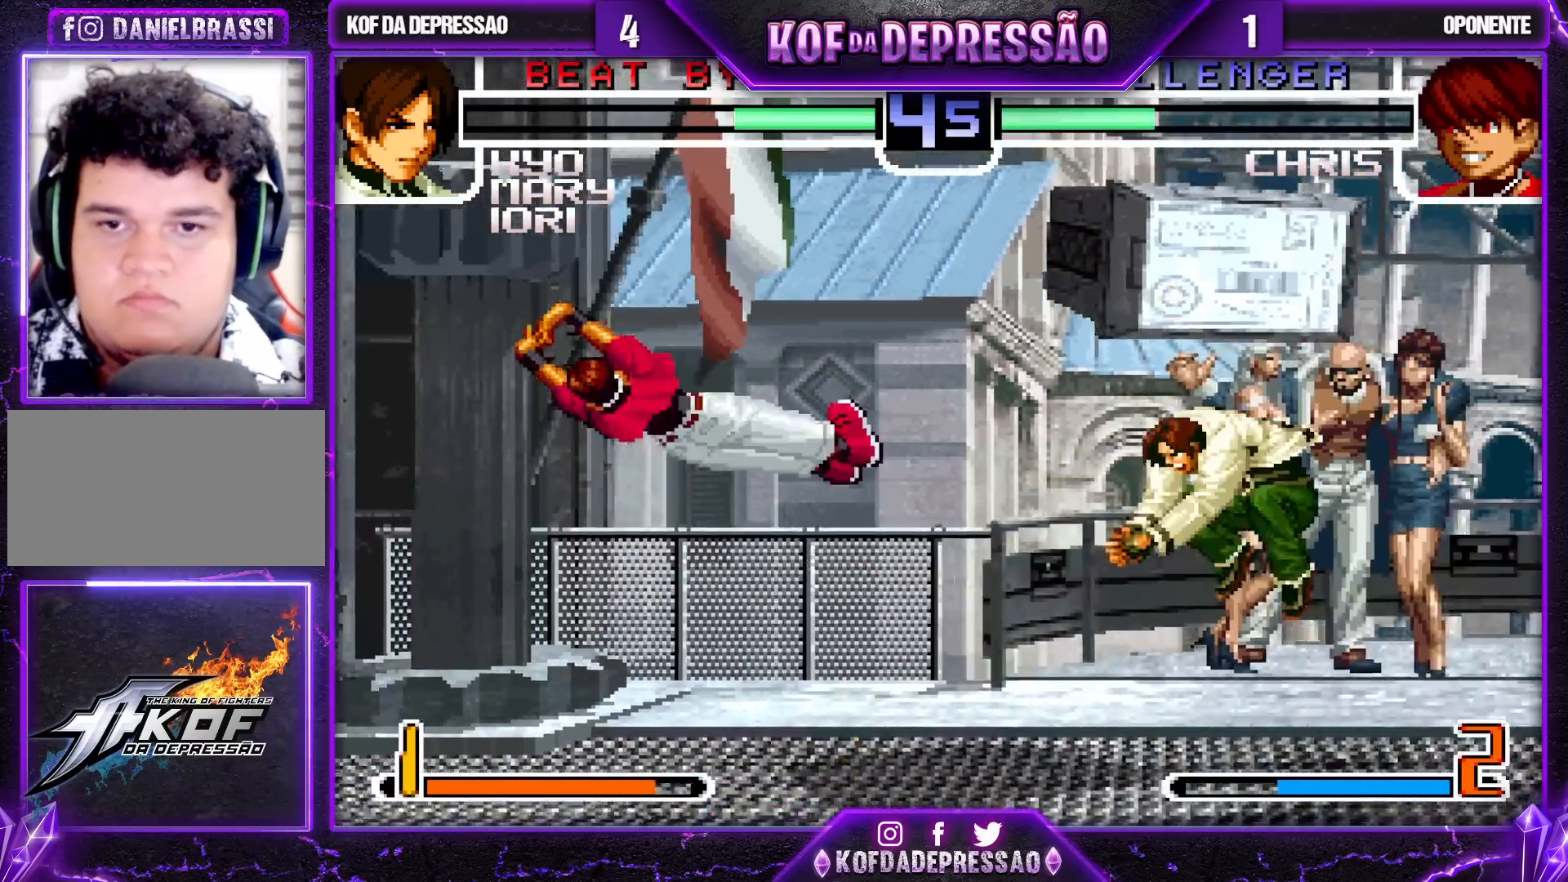
{"buttons": [], "left_stick": "down-right", "events": [[167, "left_stick", "right"], [250, "left_stick", "down"], [333, "left_stick", "down-right"]]}
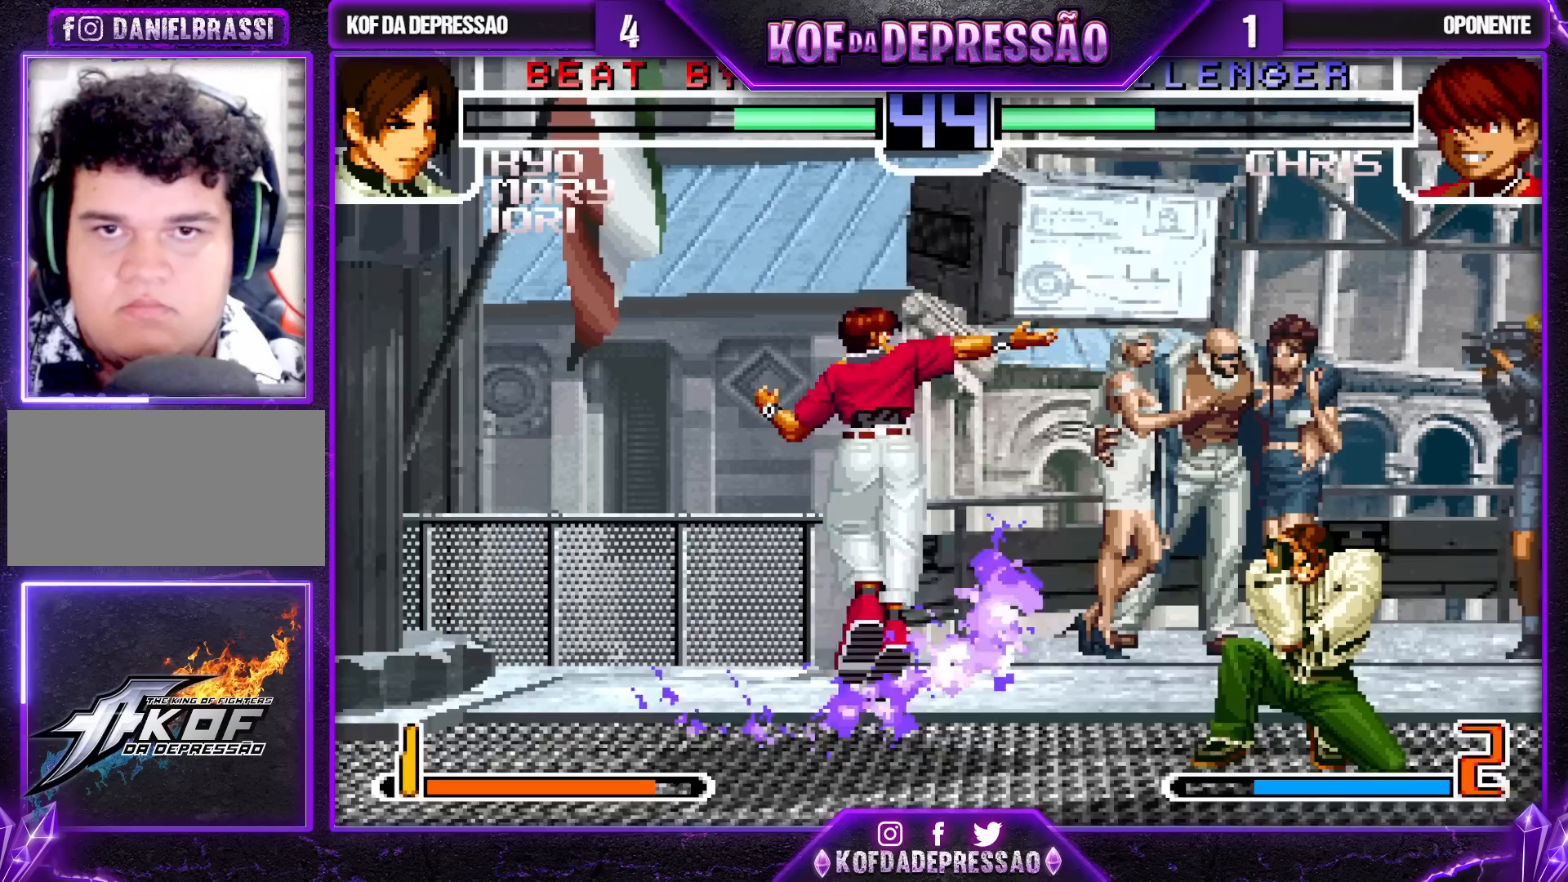
{"buttons": [], "left_stick": "left", "events": [[217, "left_stick", "left"], [417, "R1", "down"], [500, "R1", "up"]]}
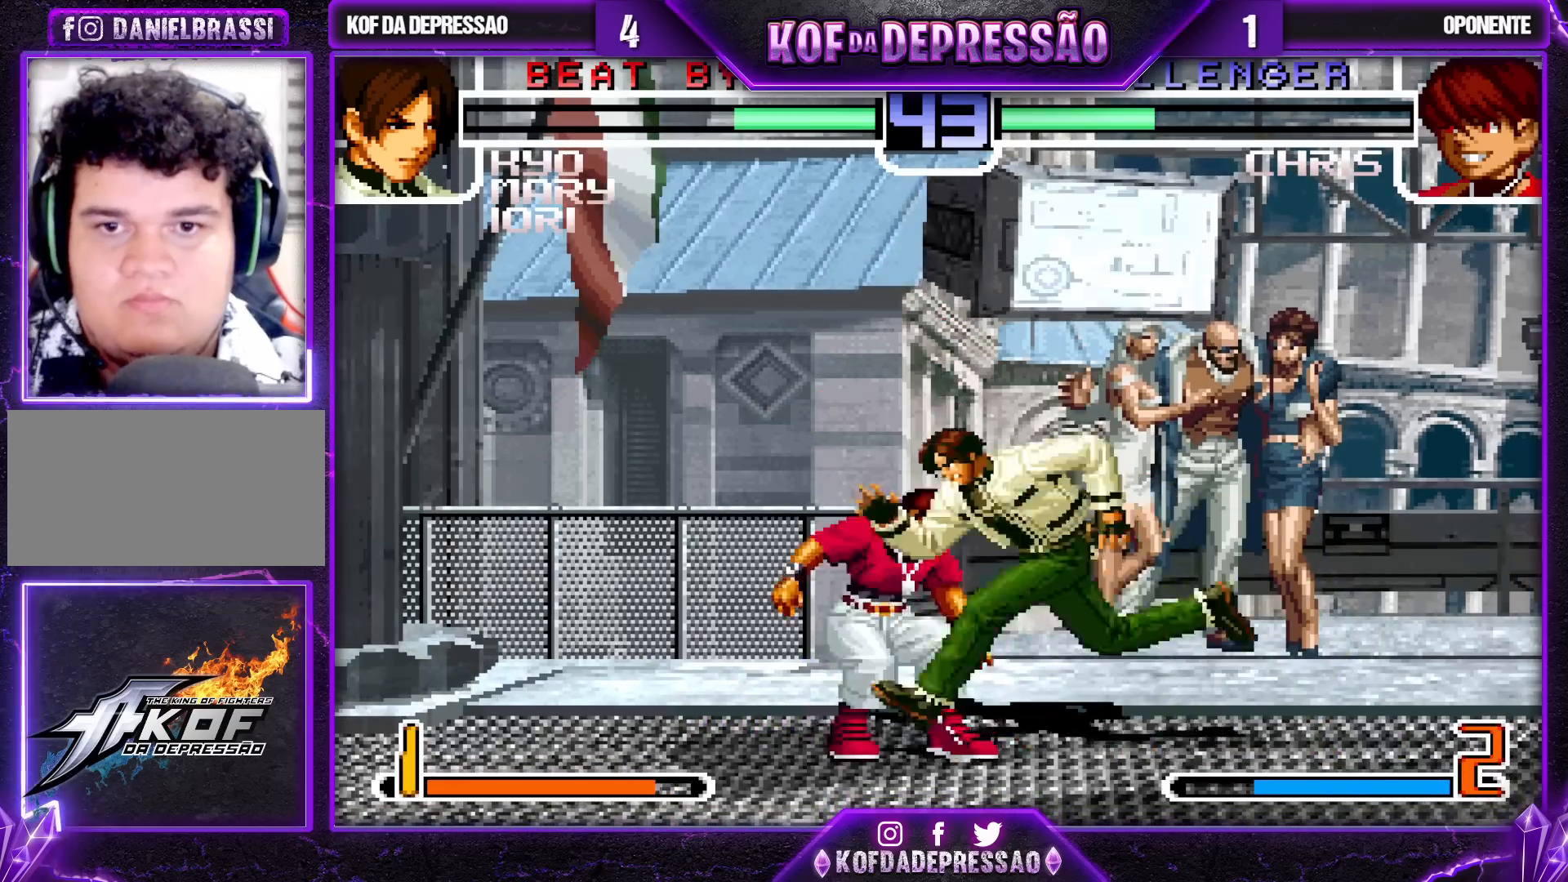
{"buttons": [], "left_stick": "left", "events": [[67, "left_stick", "down-left"], [100, "CROSS", "down"], [183, "CROSS", "up"], [283, "TRIANGLE", "down"], [283, "left_stick", "left"], [300, "R1", "down"], [367, "R1", "up"], [367, "TRIANGLE", "up"]]}
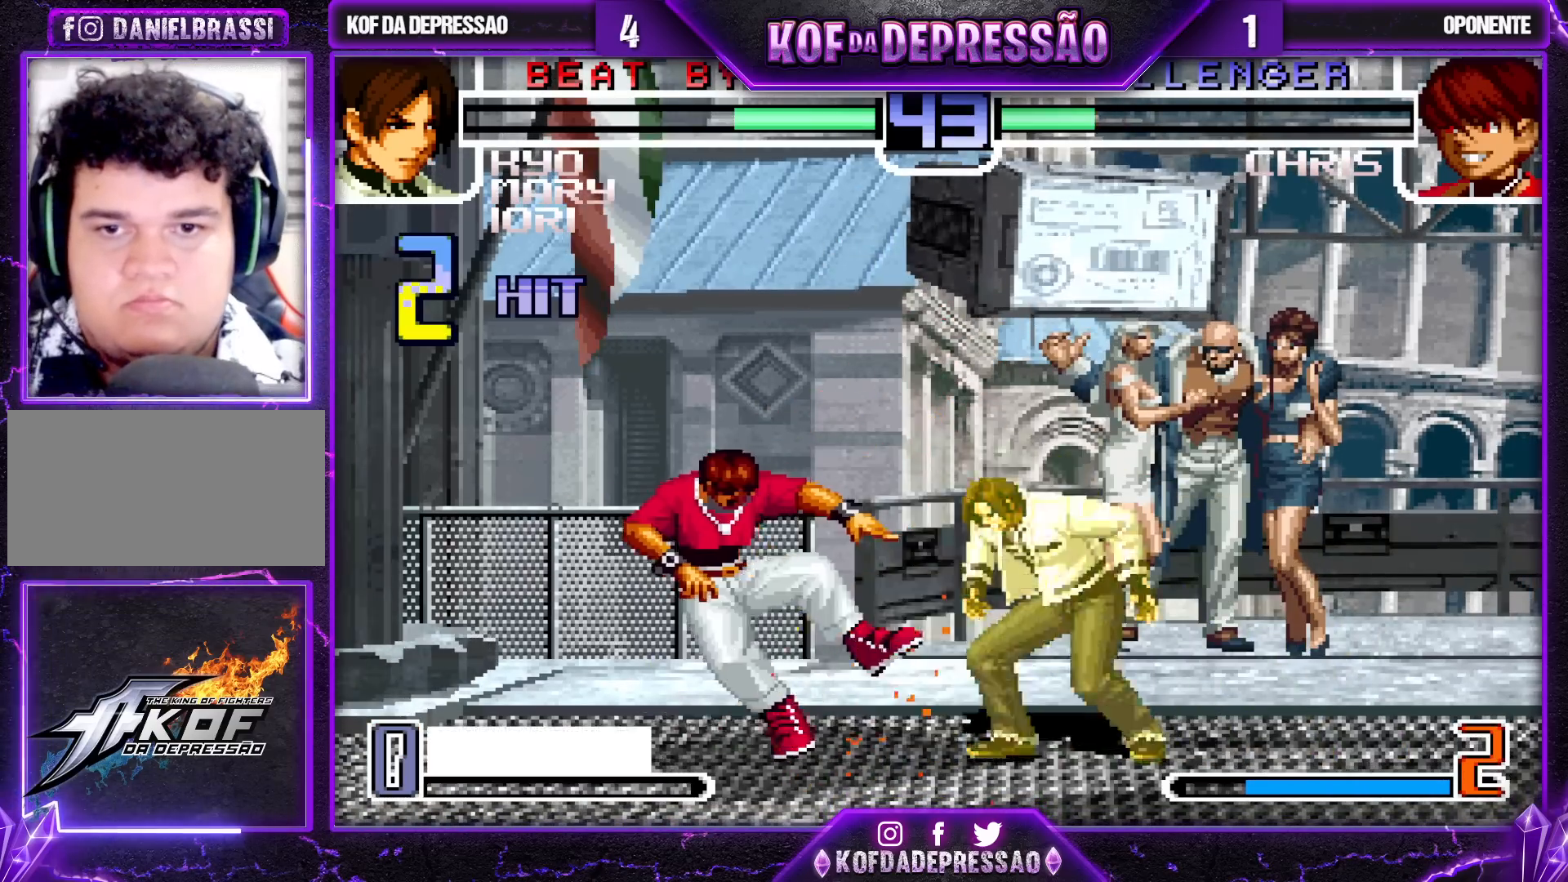
{"buttons": [], "left_stick": "down", "events": [[133, "R1", "down"], [217, "R1", "up"], [250, "left_stick", "down"], [300, "left_stick", "left"], [350, "R1", "down"], [433, "R1", "up"], [450, "left_stick", "down"]]}
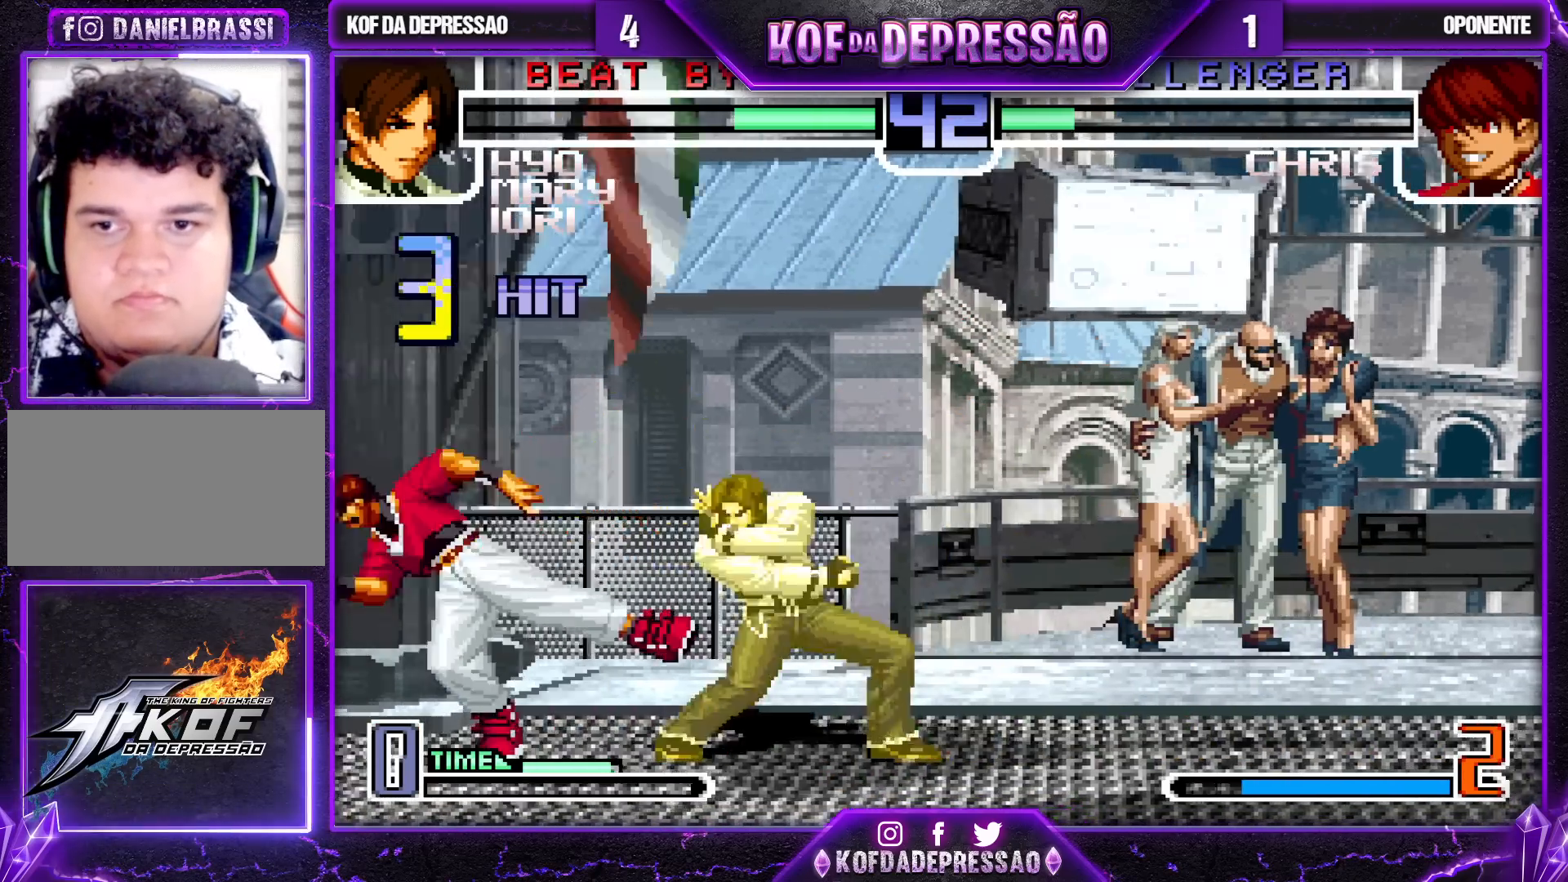
{"buttons": [], "left_stick": "left", "events": [[17, "left_stick", "left"], [83, "R1", "down"], [167, "R1", "up"], [267, "left_stick", "center"], [350, "left_stick", "right"], [450, "left_stick", "down"], [500, "left_stick", "left"]]}
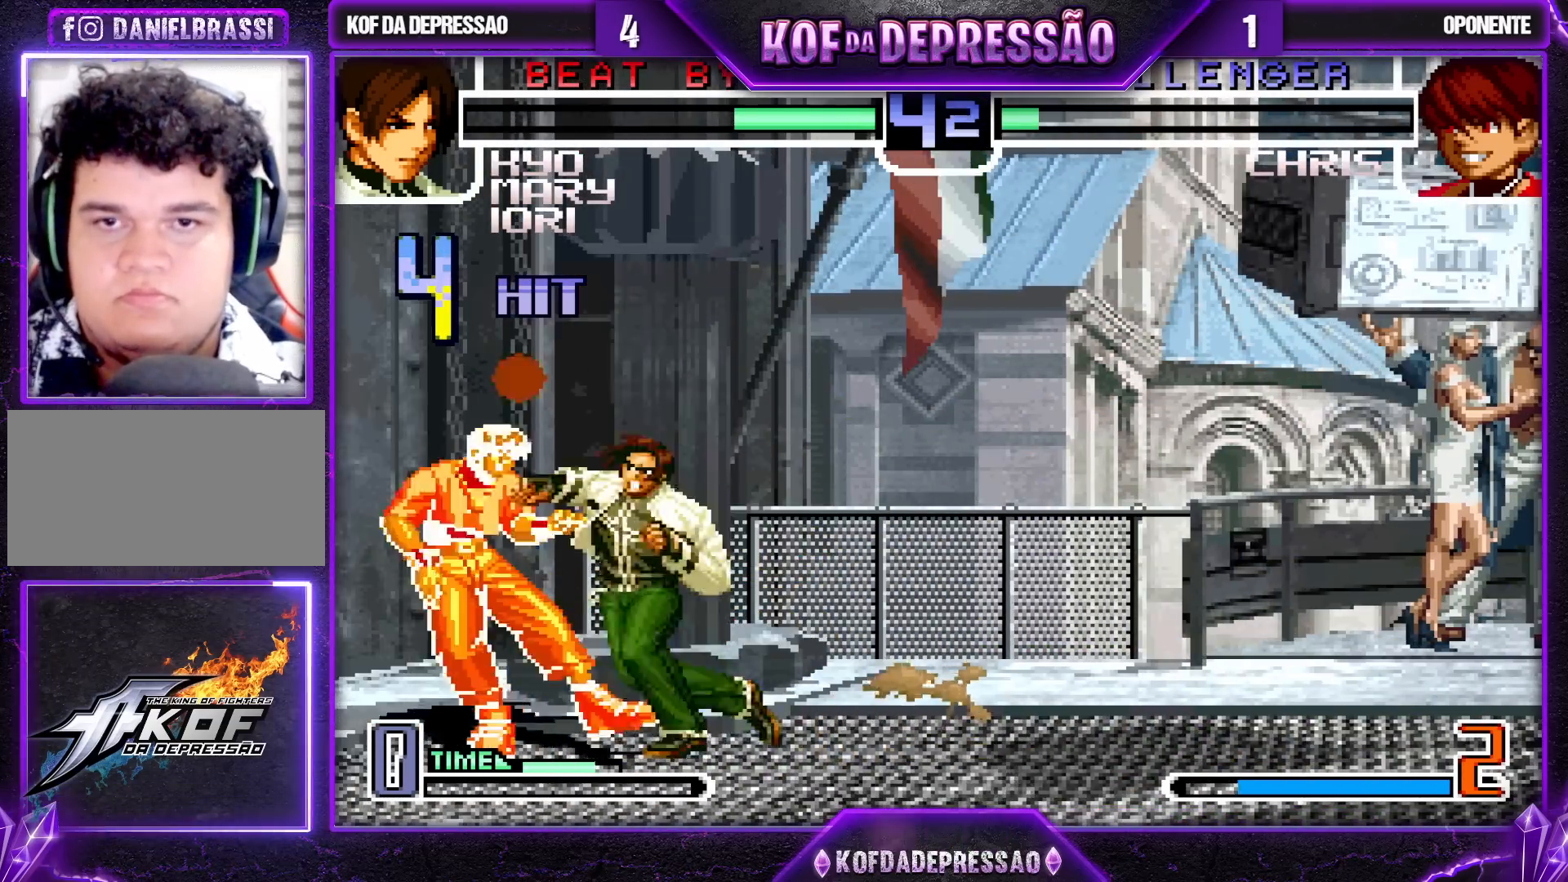
{"buttons": [], "left_stick": "left", "events": [[100, "CROSS", "down"], [183, "CROSS", "up"]]}
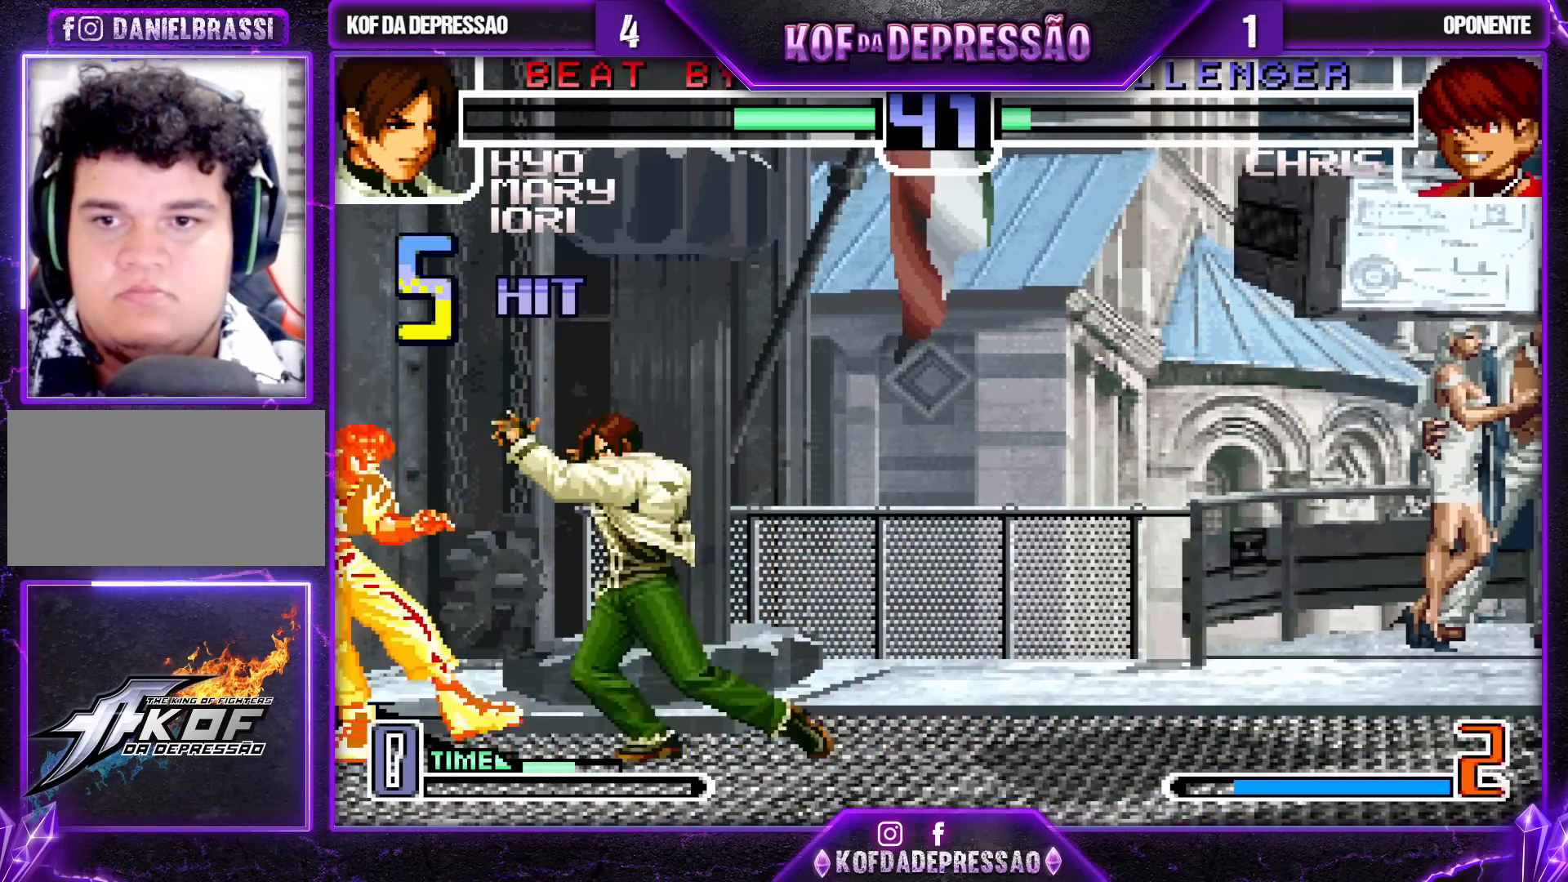
{"buttons": [], "left_stick": "center", "events": [[200, "CROSS", "down"], [300, "CROSS", "up"], [350, "left_stick", "center"]]}
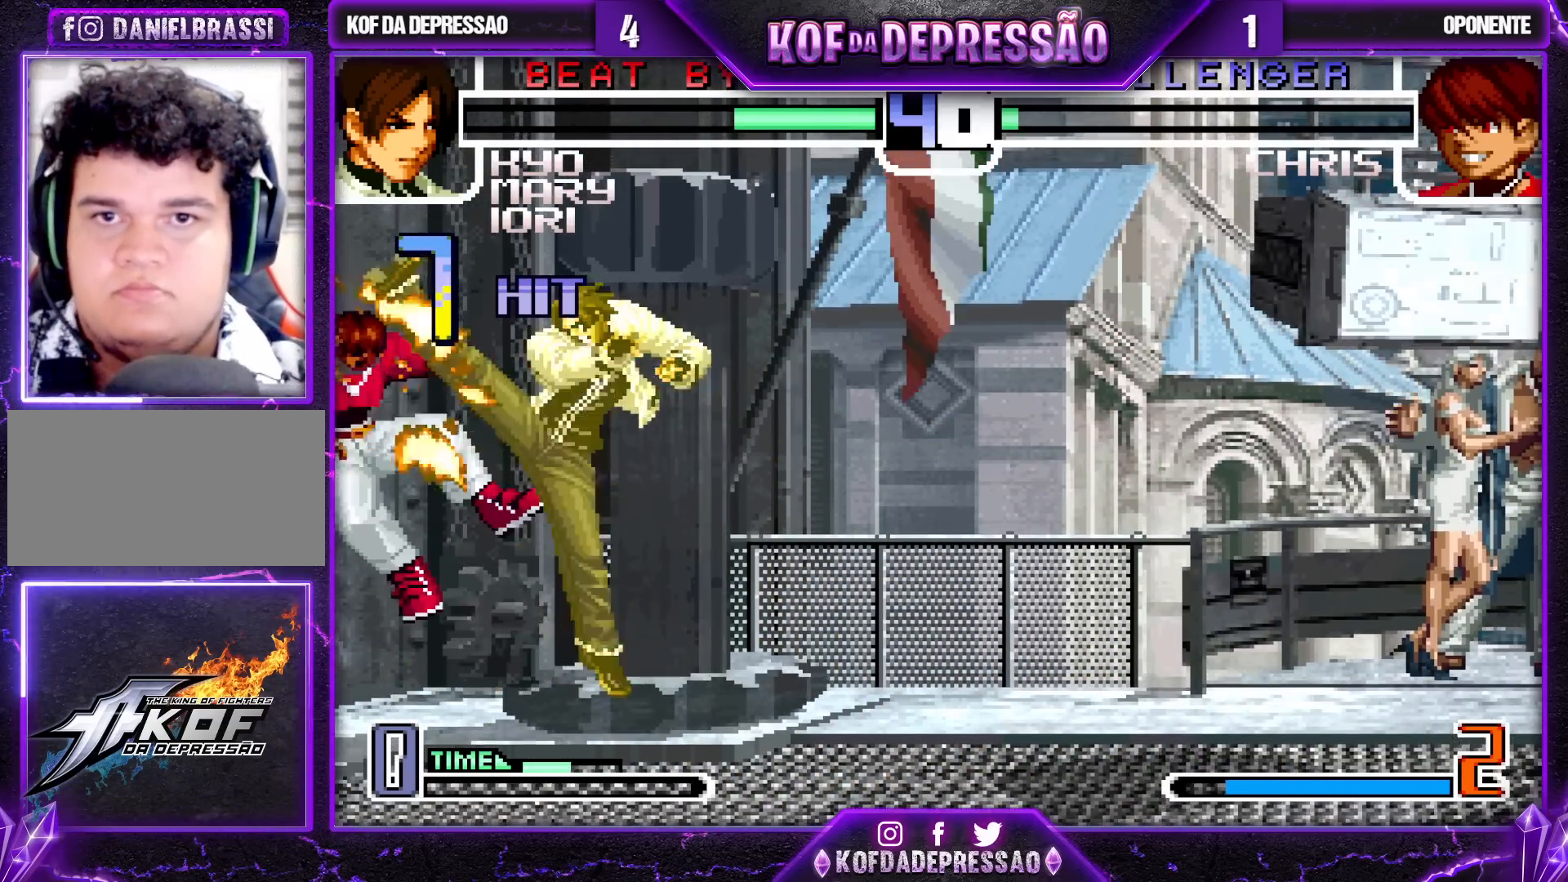
{"buttons": ["R1"], "left_stick": "left", "events": [[300, "left_stick", "right"], [350, "left_stick", "down"], [433, "left_stick", "left"], [500, "R1", "down"]]}
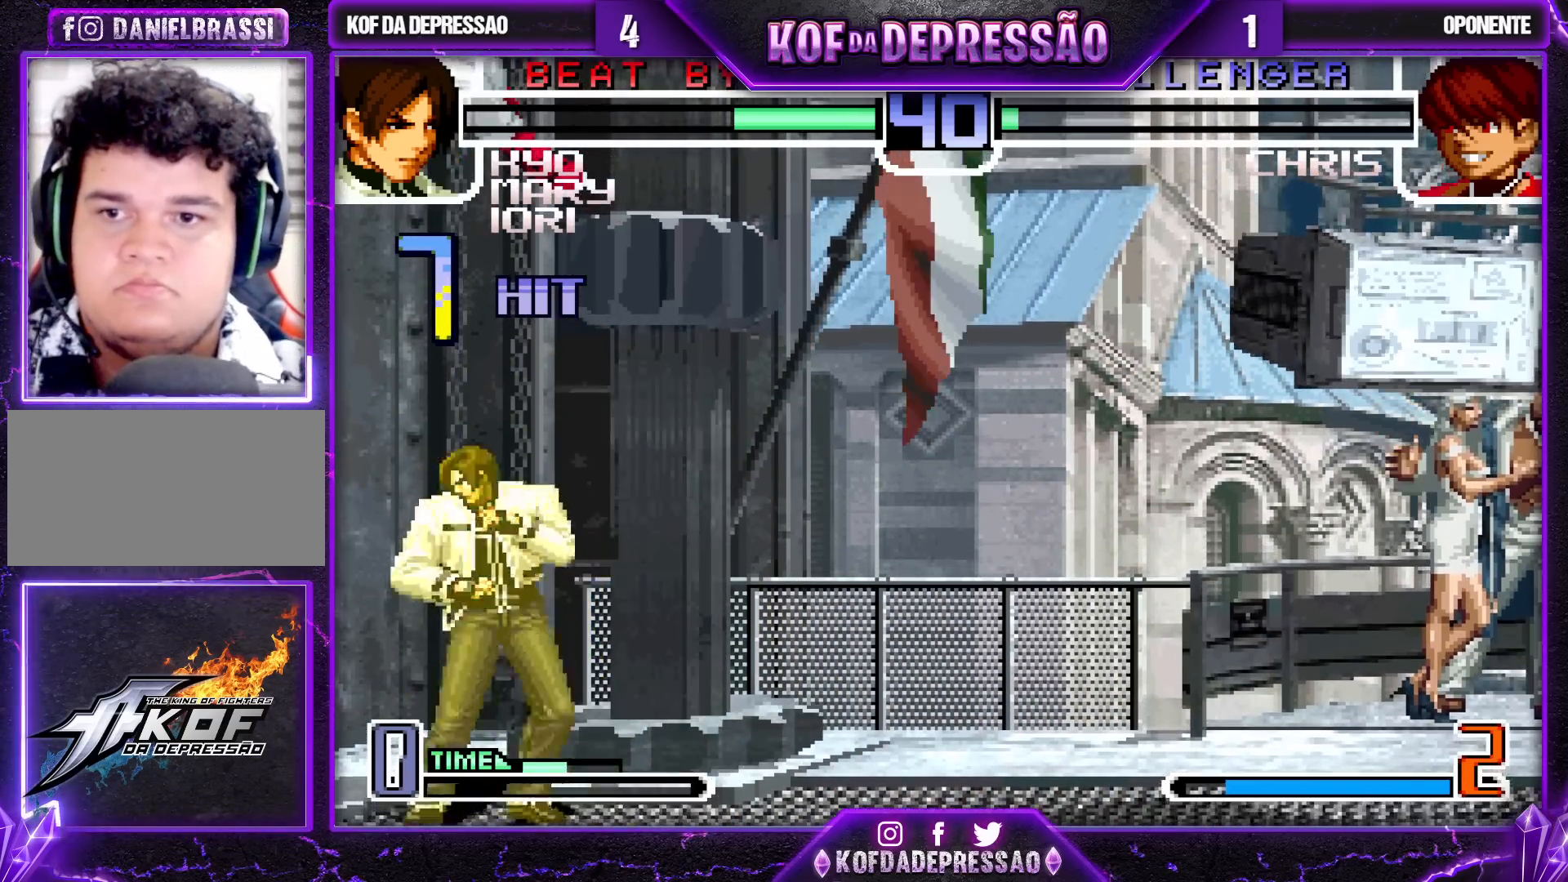
{"buttons": ["SQUARE"], "left_stick": "center", "events": [[67, "left_stick", "center"], [200, "R1", "up"], [200, "left_stick", "right"], [283, "left_stick", "down"], [367, "left_stick", "left"], [433, "SQUARE", "down"], [500, "left_stick", "center"]]}
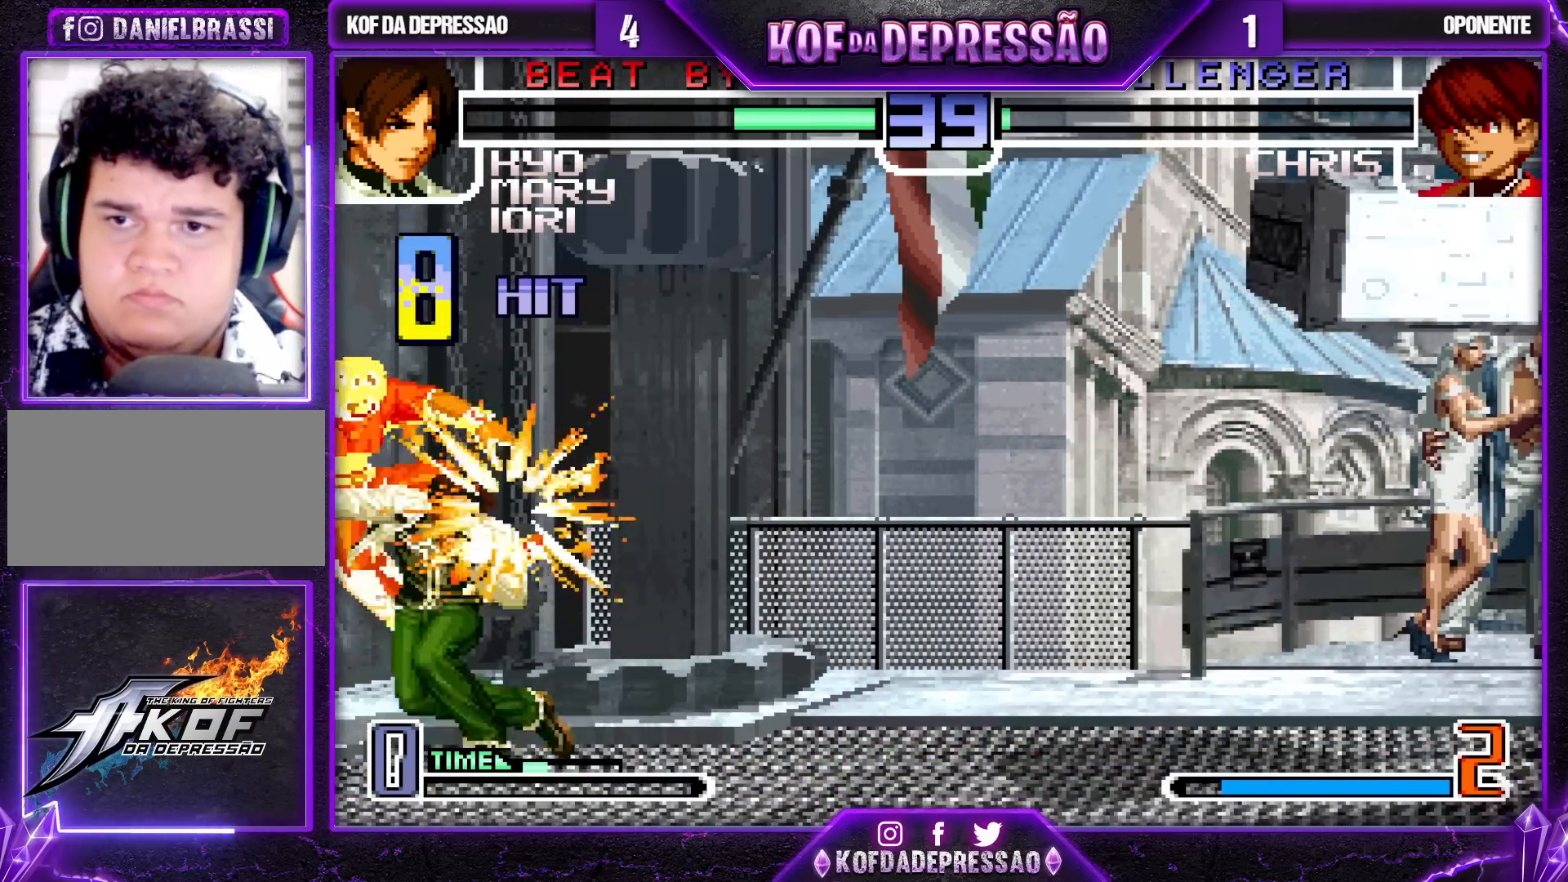
{"buttons": [], "left_stick": "down", "events": [[50, "SQUARE", "up"], [100, "left_stick", "down"], [200, "left_stick", "left"], [233, "SQUARE", "down"], [383, "left_stick", "right"], [400, "SQUARE", "up"], [433, "left_stick", "down"]]}
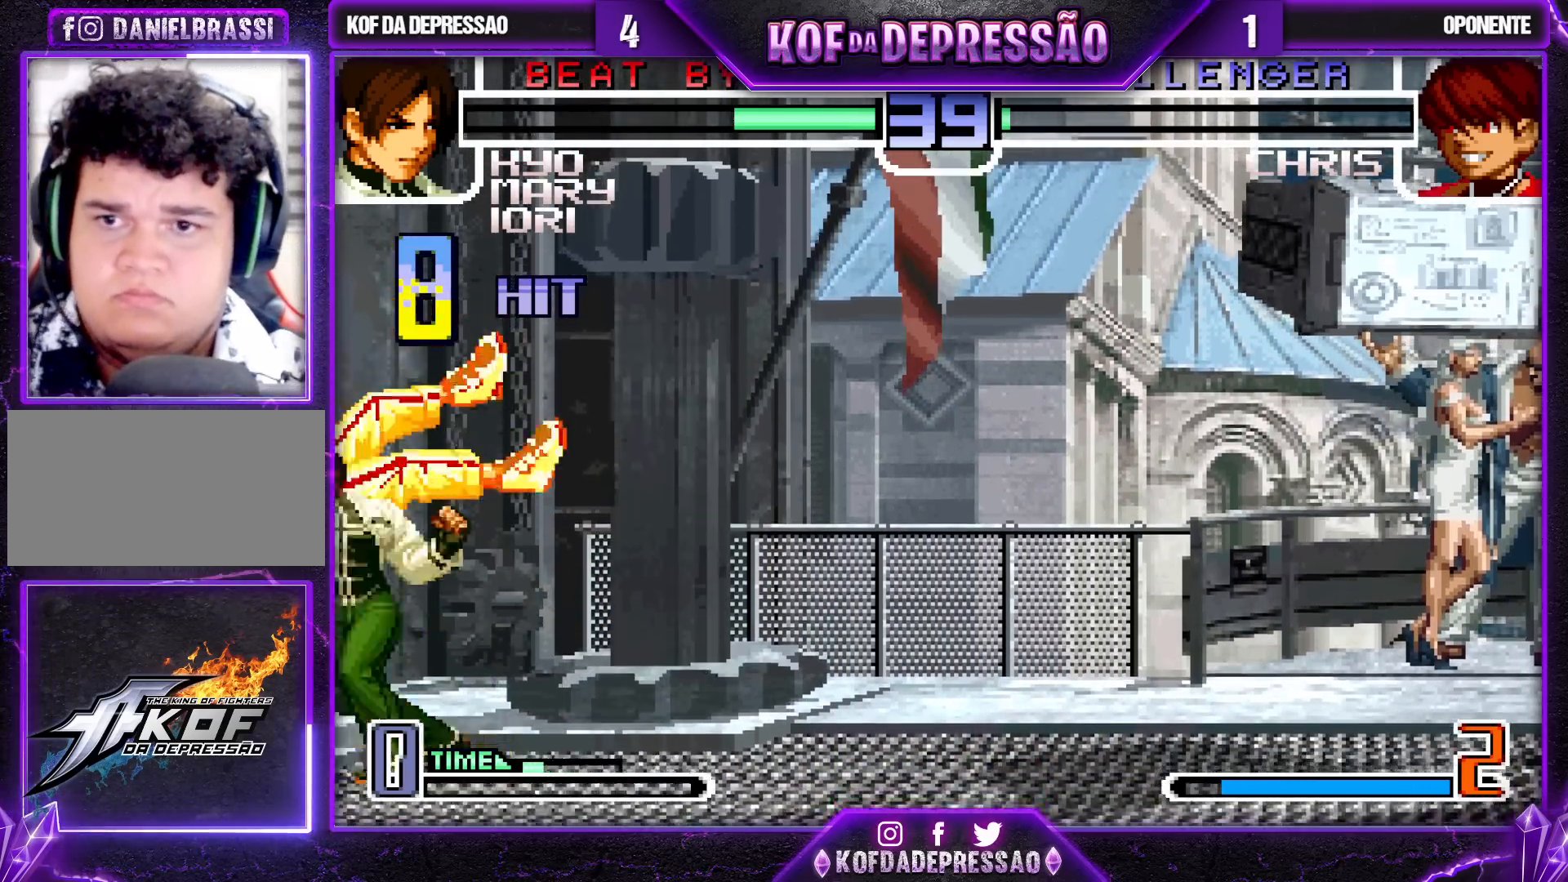
{"buttons": [], "left_stick": "center", "events": [[33, "CROSS", "down"], [33, "left_stick", "right"], [117, "left_stick", "center"], [133, "CROSS", "up"]]}
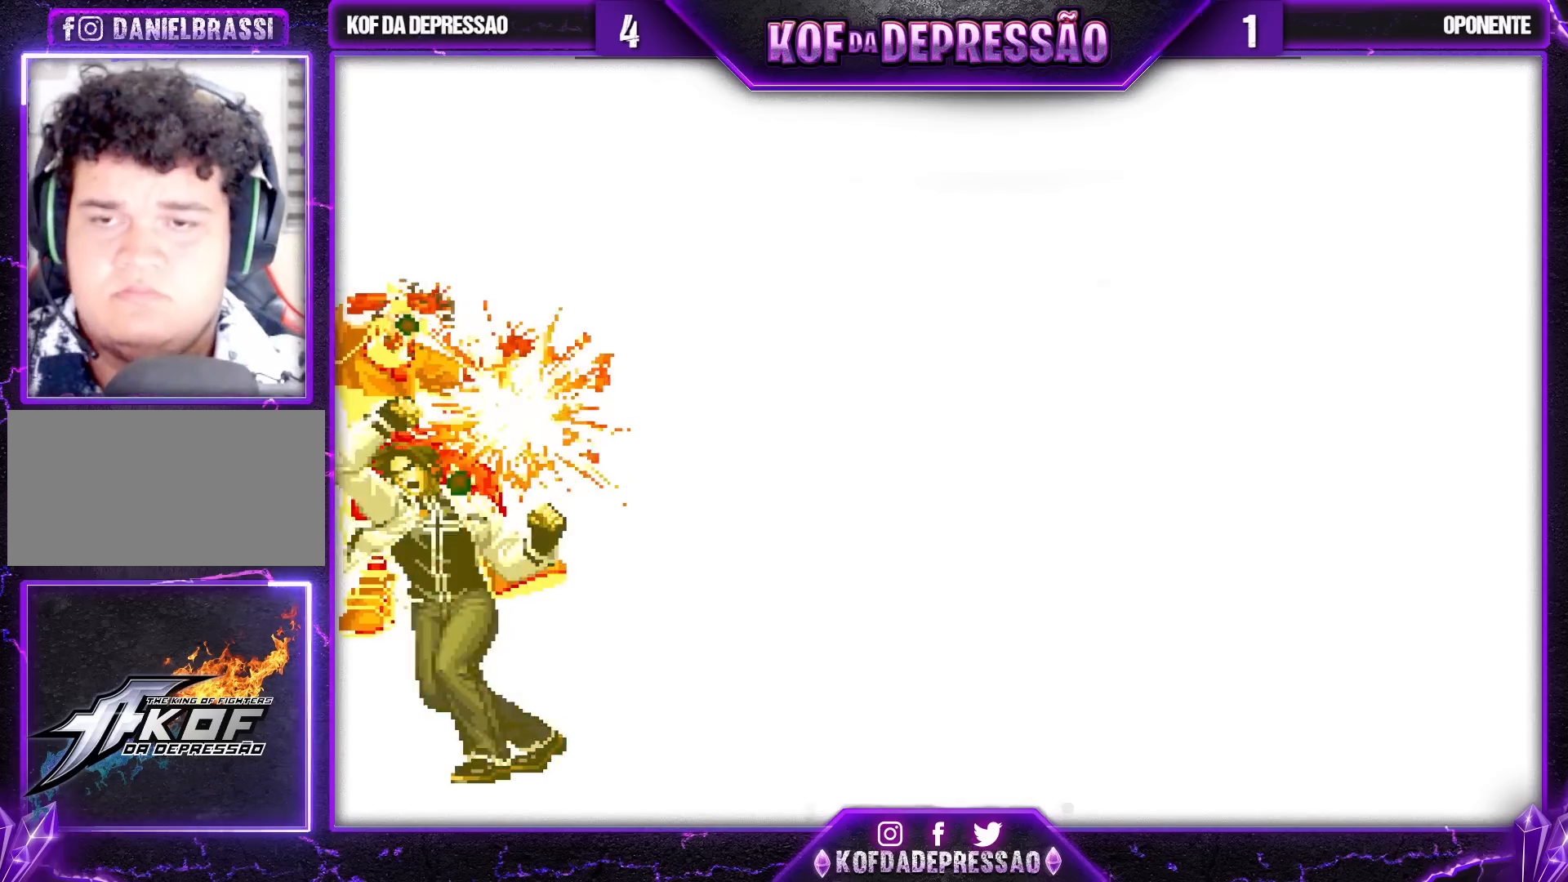
{"buttons": [], "left_stick": "center", "events": [[200, "TRIANGLE", "down"], [233, "CROSS", "down"], [267, "SQUARE", "down"], [350, "CROSS", "up"], [350, "SQUARE", "up"], [350, "TRIANGLE", "up"]]}